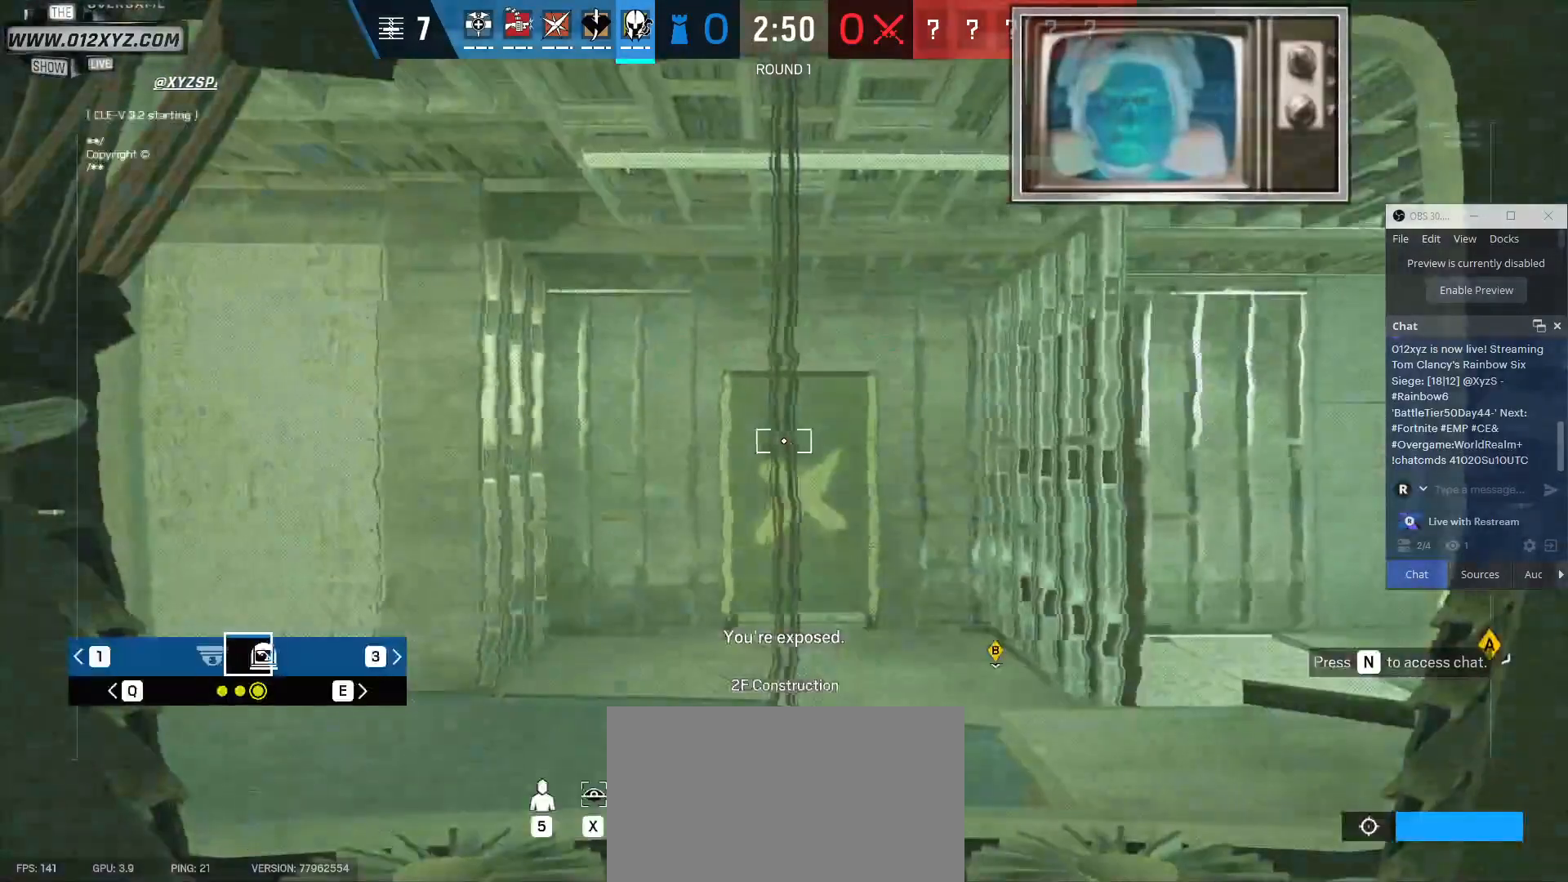
Gameplay with keyboard and mouse; each line is a JSON object with the keys and mouse buttons held at the frame after it. "events" lists presses ("down") and releases ("up") of "1", "2", "3", "4", "5", "a", "alt", "b", "c", "ctrl", "d", "e", "f", "g", "q", "r", "s", "shift", "space", "t", "tab", "v", "w", "x", "z", "mouse_left", "mouse_wheel", "mouse_right", "mouse_mb4" and "mouse_mb5" between this image and that frame as [ms after this image, input, new state], when the widget could be followed in between. "mouse_left", "mouse_wheel", "mouse_right", "mouse_mb4", "mouse_mb5" = the "left", "wheel", "right", "mb4", "mb5" buttons of the "mouse" list. No other keys are recorded. "wheel" means that the mouse wheel is clicked or scrolled. Not read: mouse_move.
{"keys": [], "mouse": ["right"], "events": []}
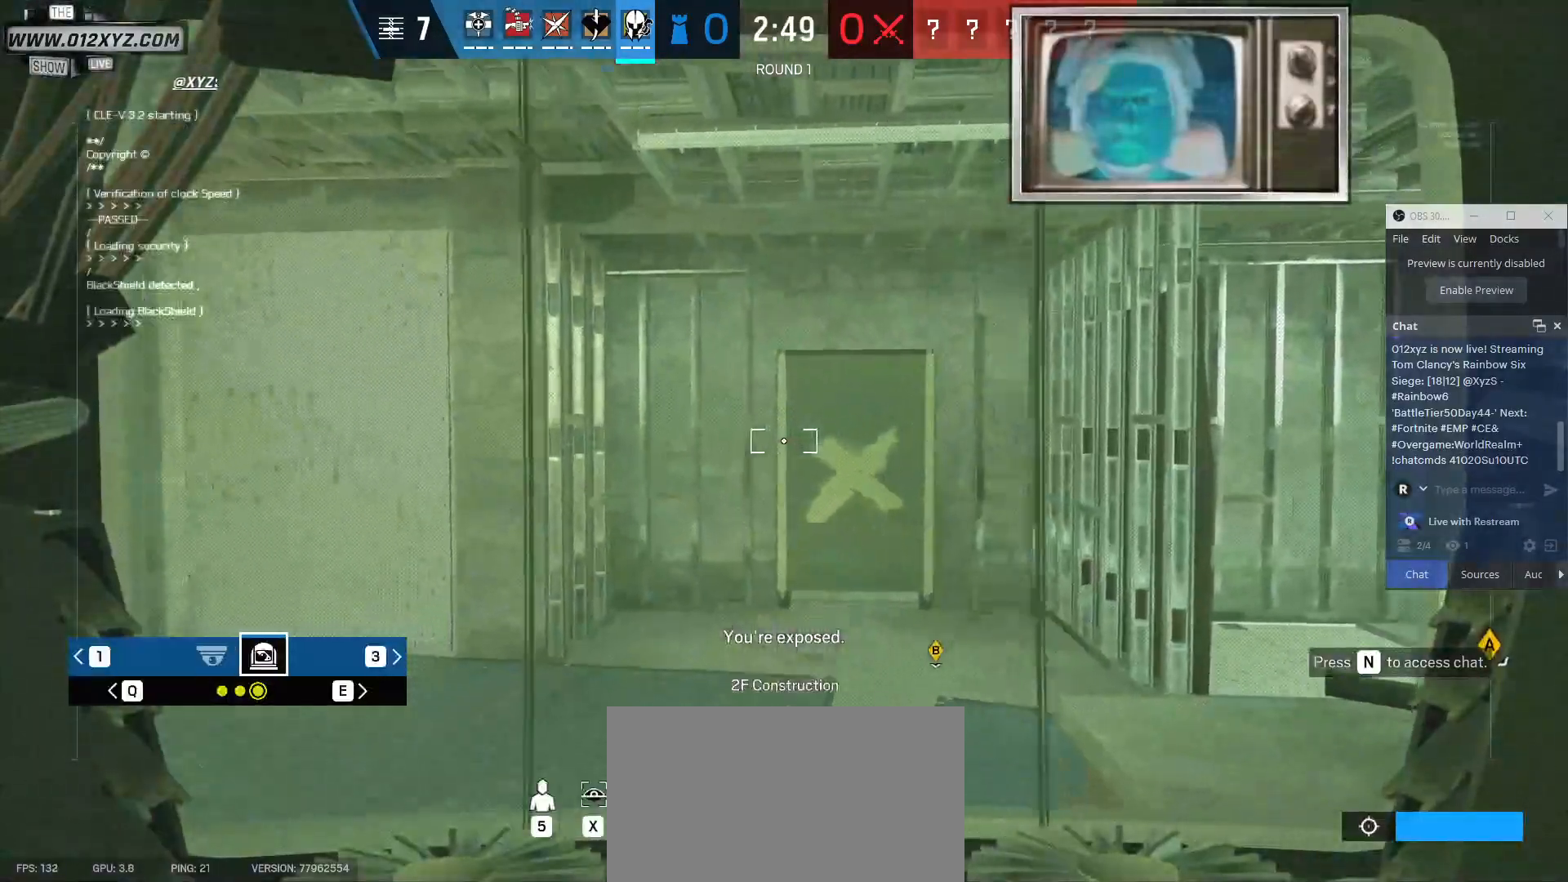
{"keys": [], "mouse": ["right"], "events": []}
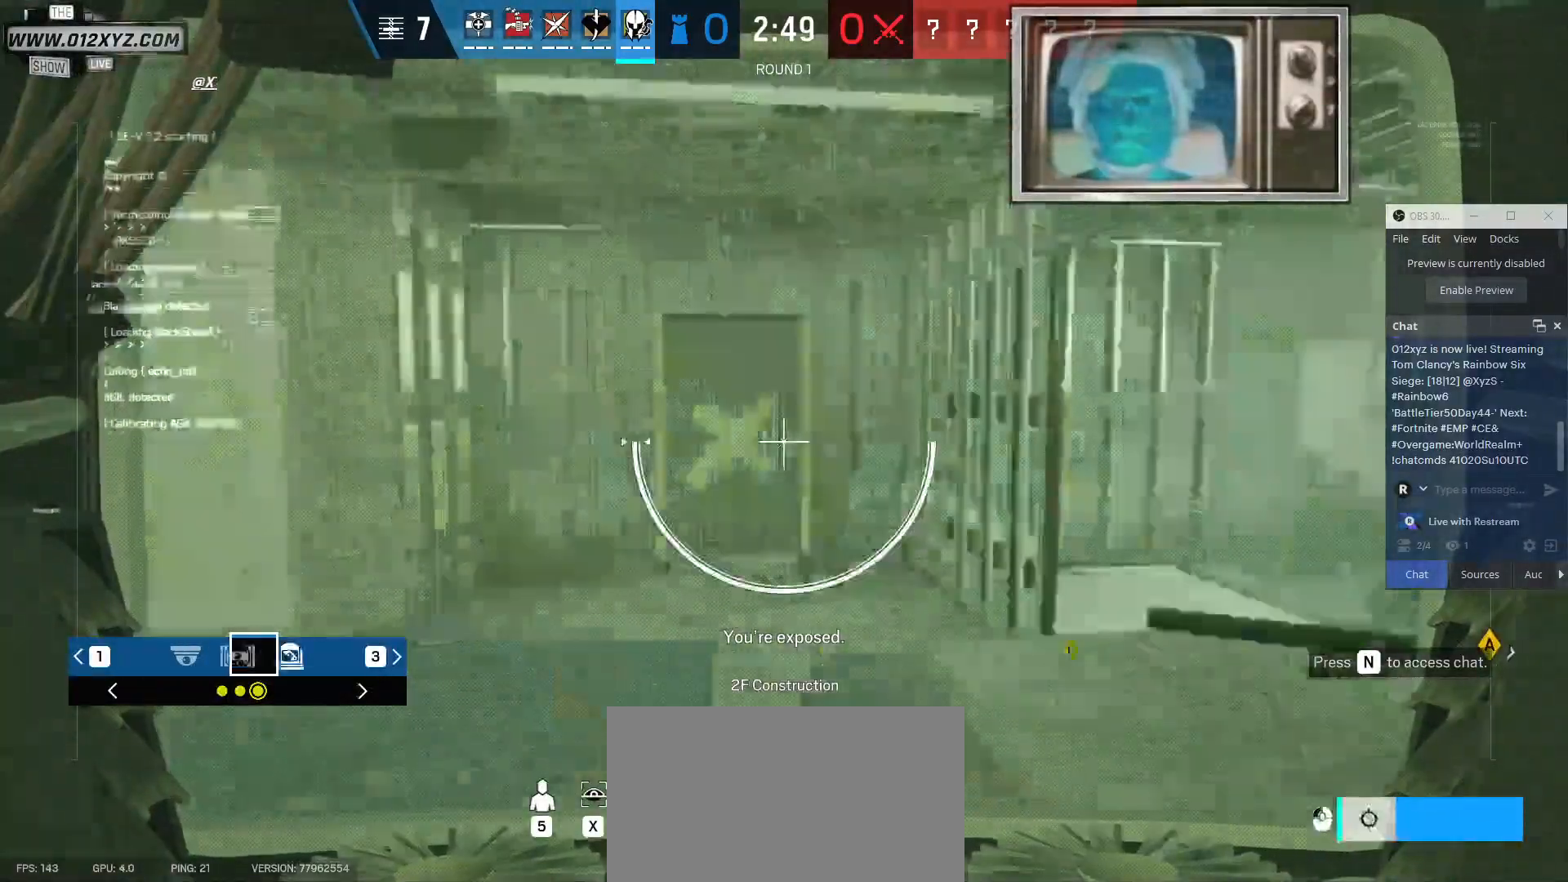
{"keys": [], "mouse": ["right"], "events": []}
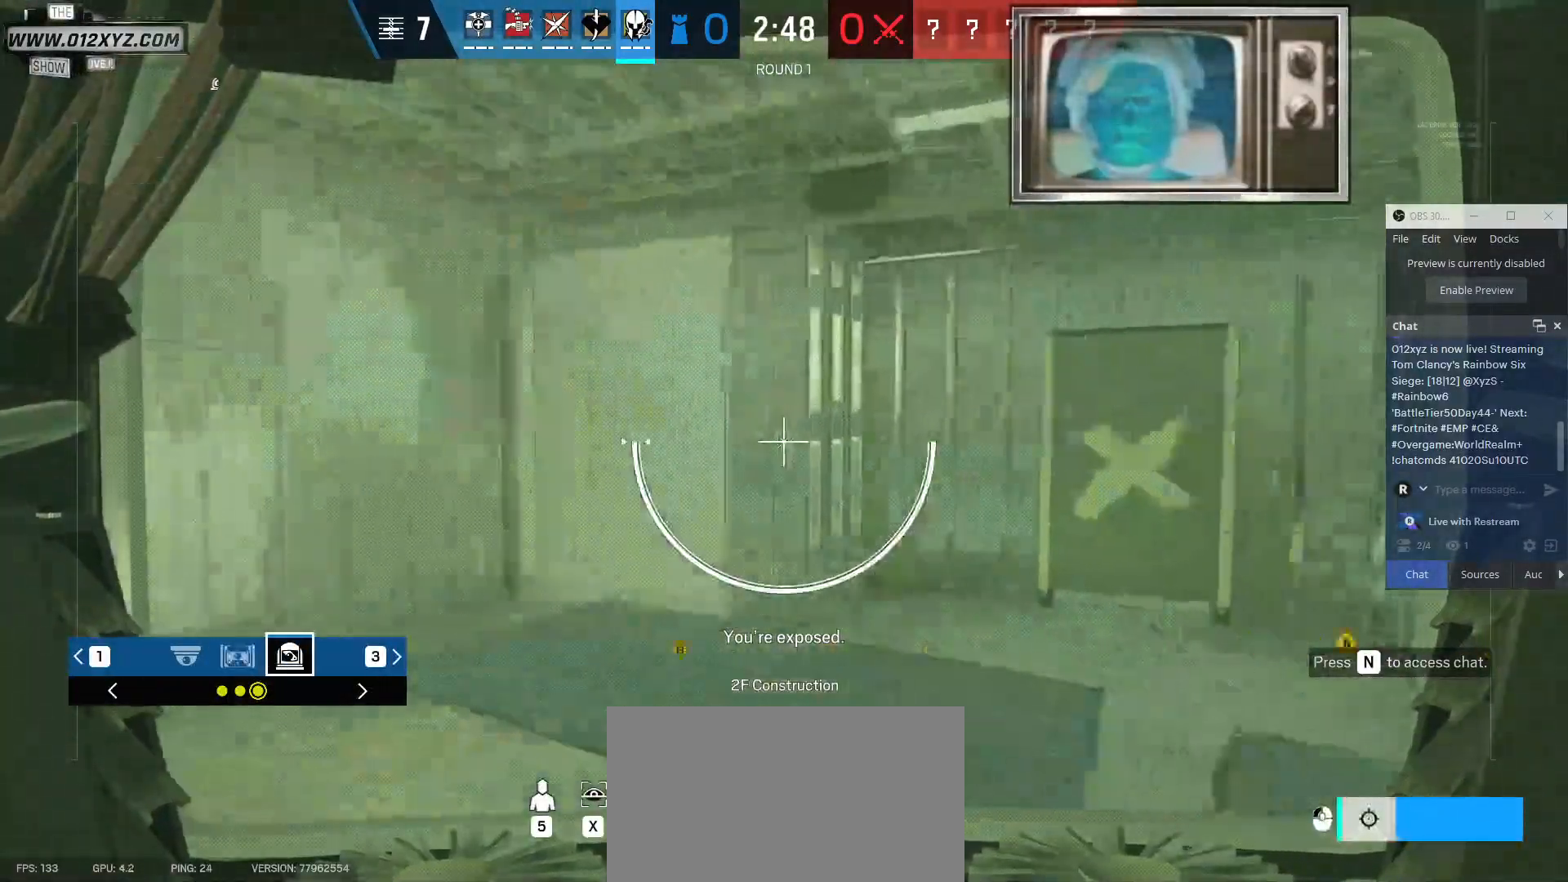
{"keys": [], "mouse": ["right"], "events": [[300, "q", "down"], [467, "q", "up"]]}
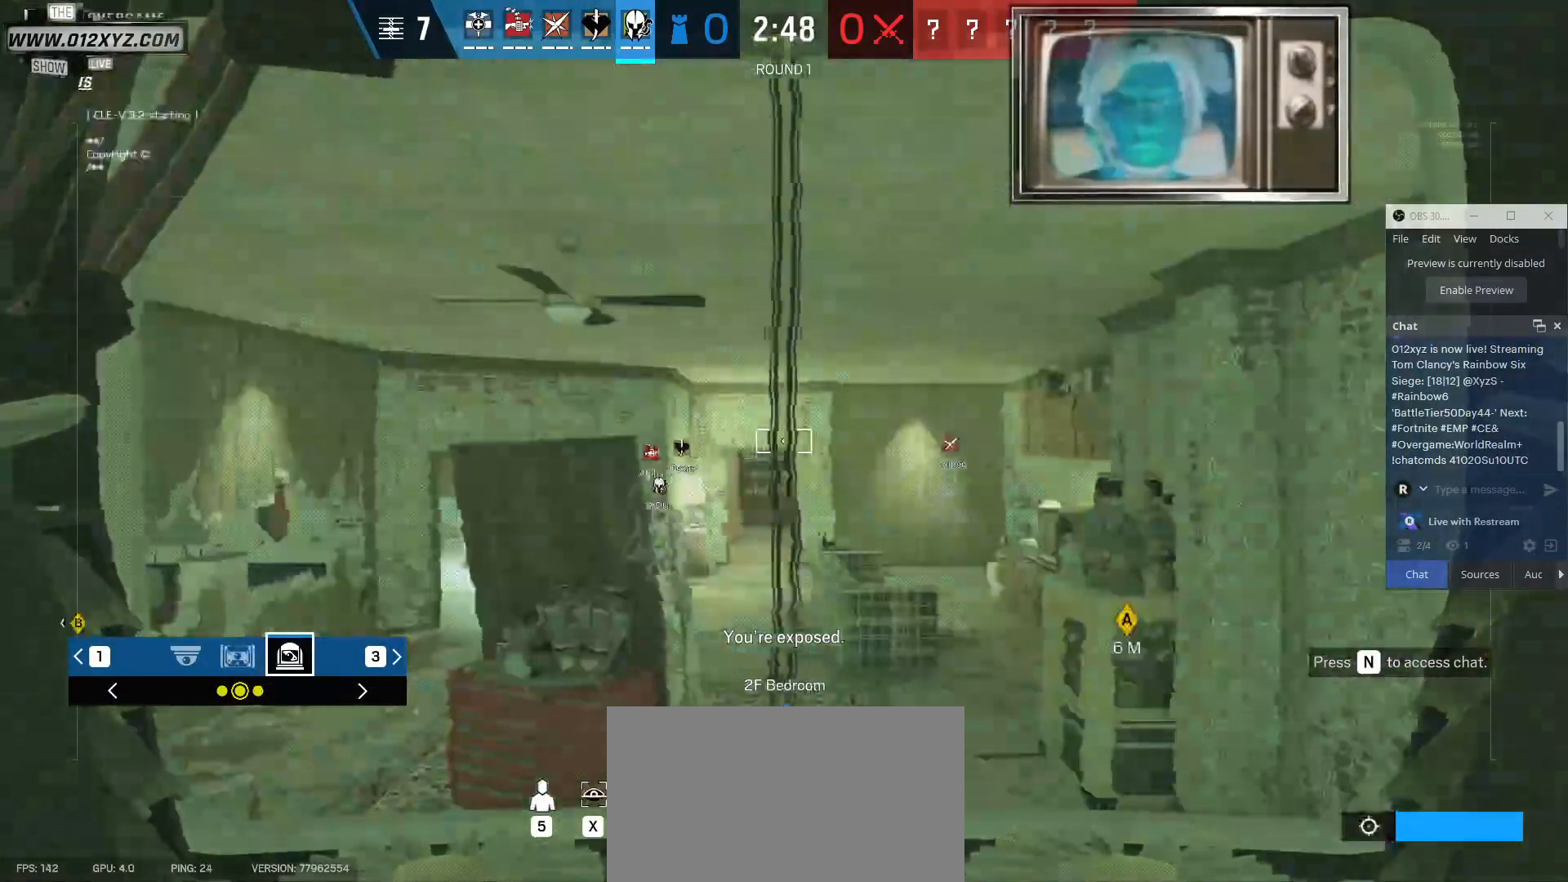
{"keys": [], "mouse": ["right"], "events": []}
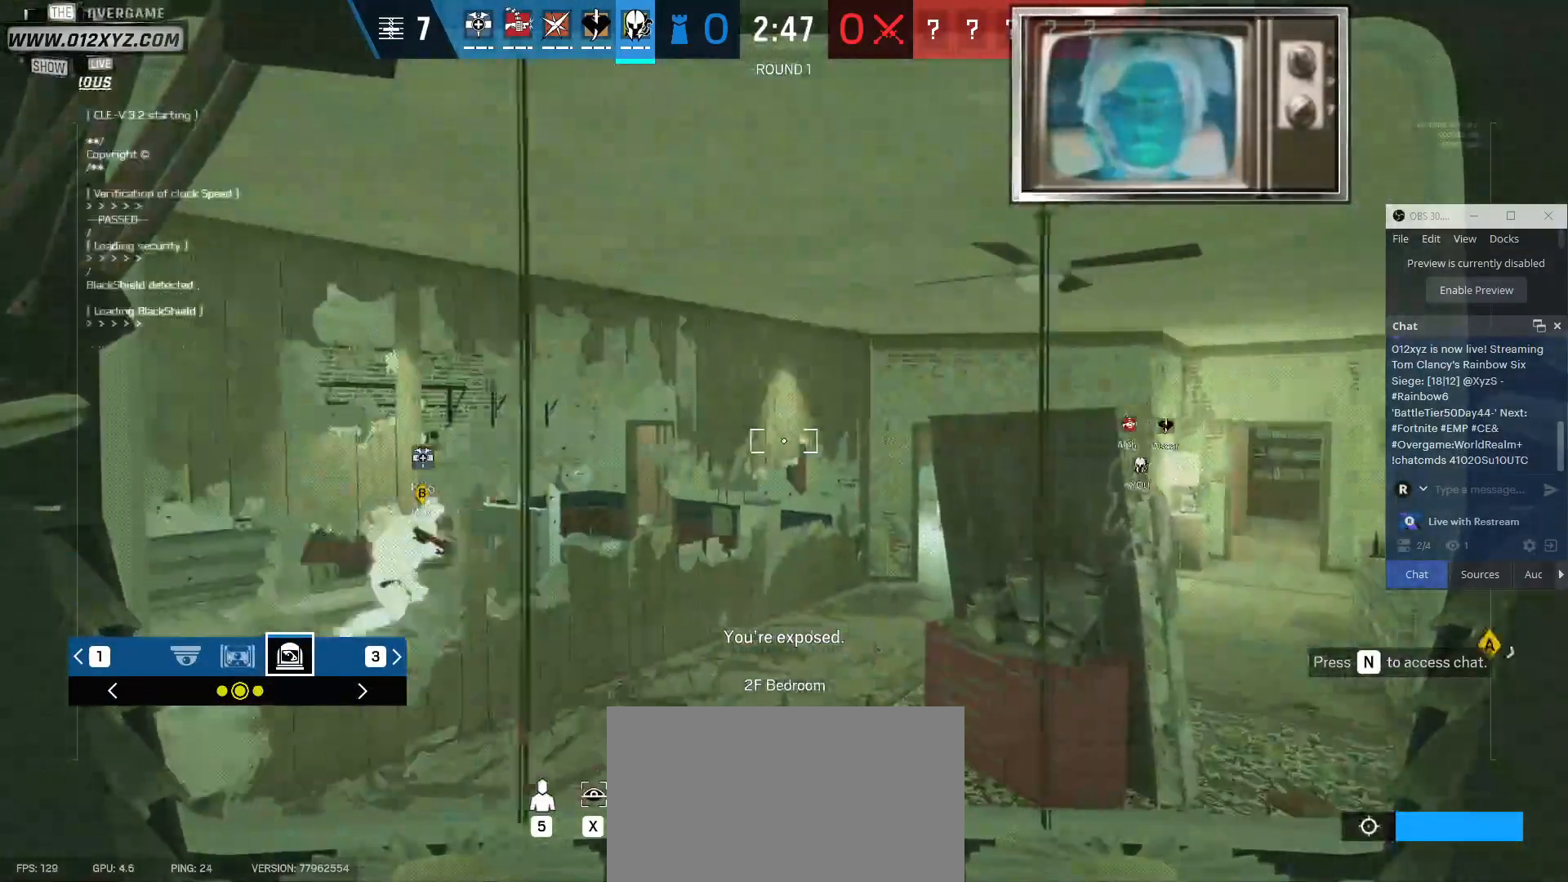
{"keys": [], "mouse": ["right"], "events": []}
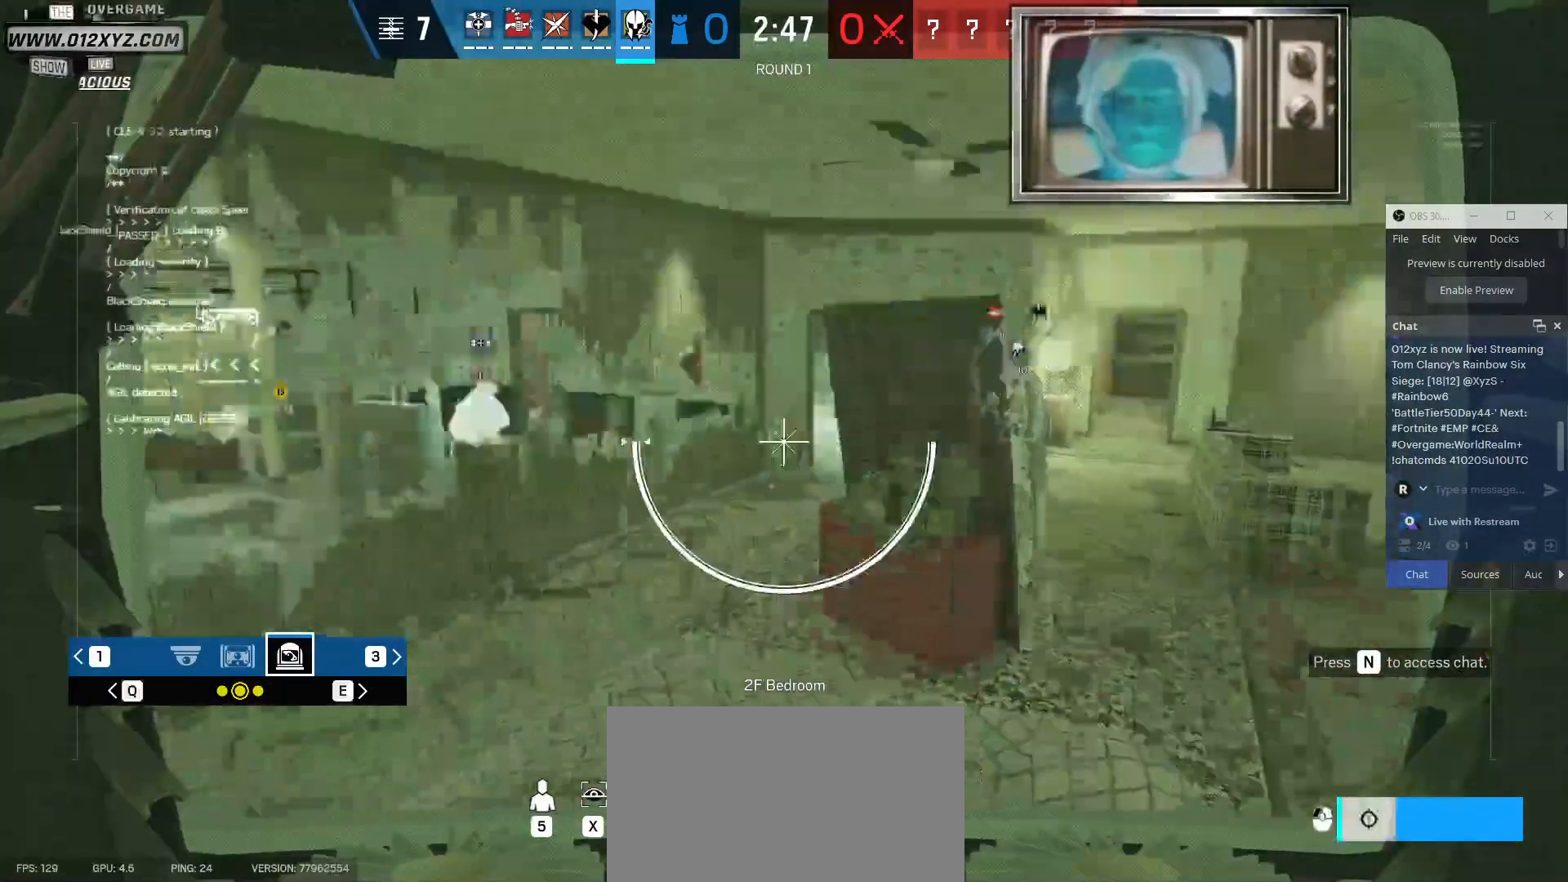
{"keys": [], "mouse": ["right"], "events": []}
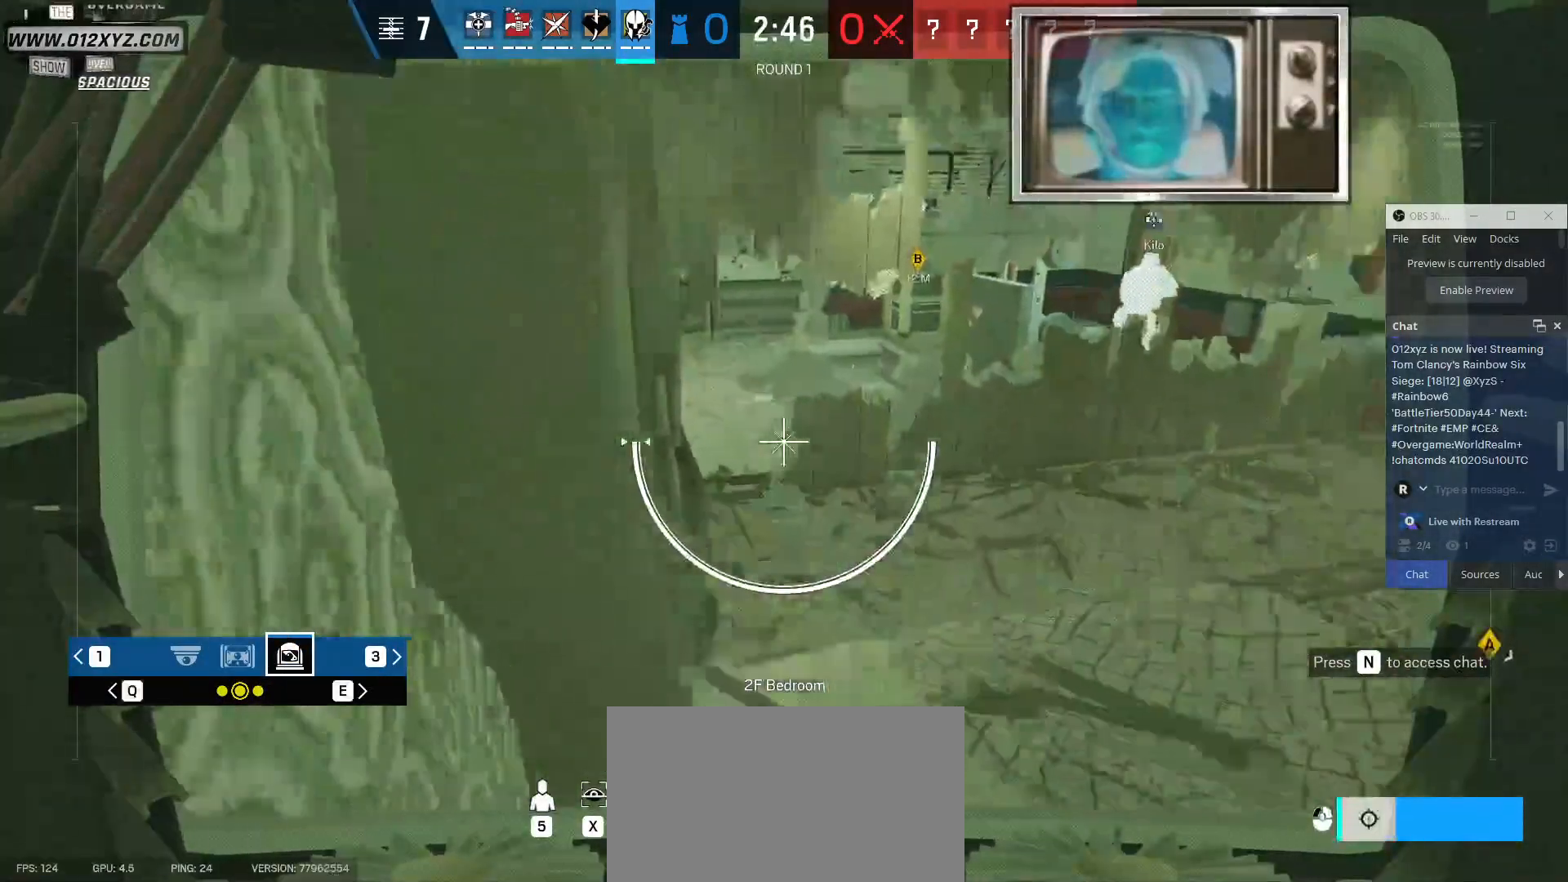
{"keys": [], "mouse": ["right"], "events": []}
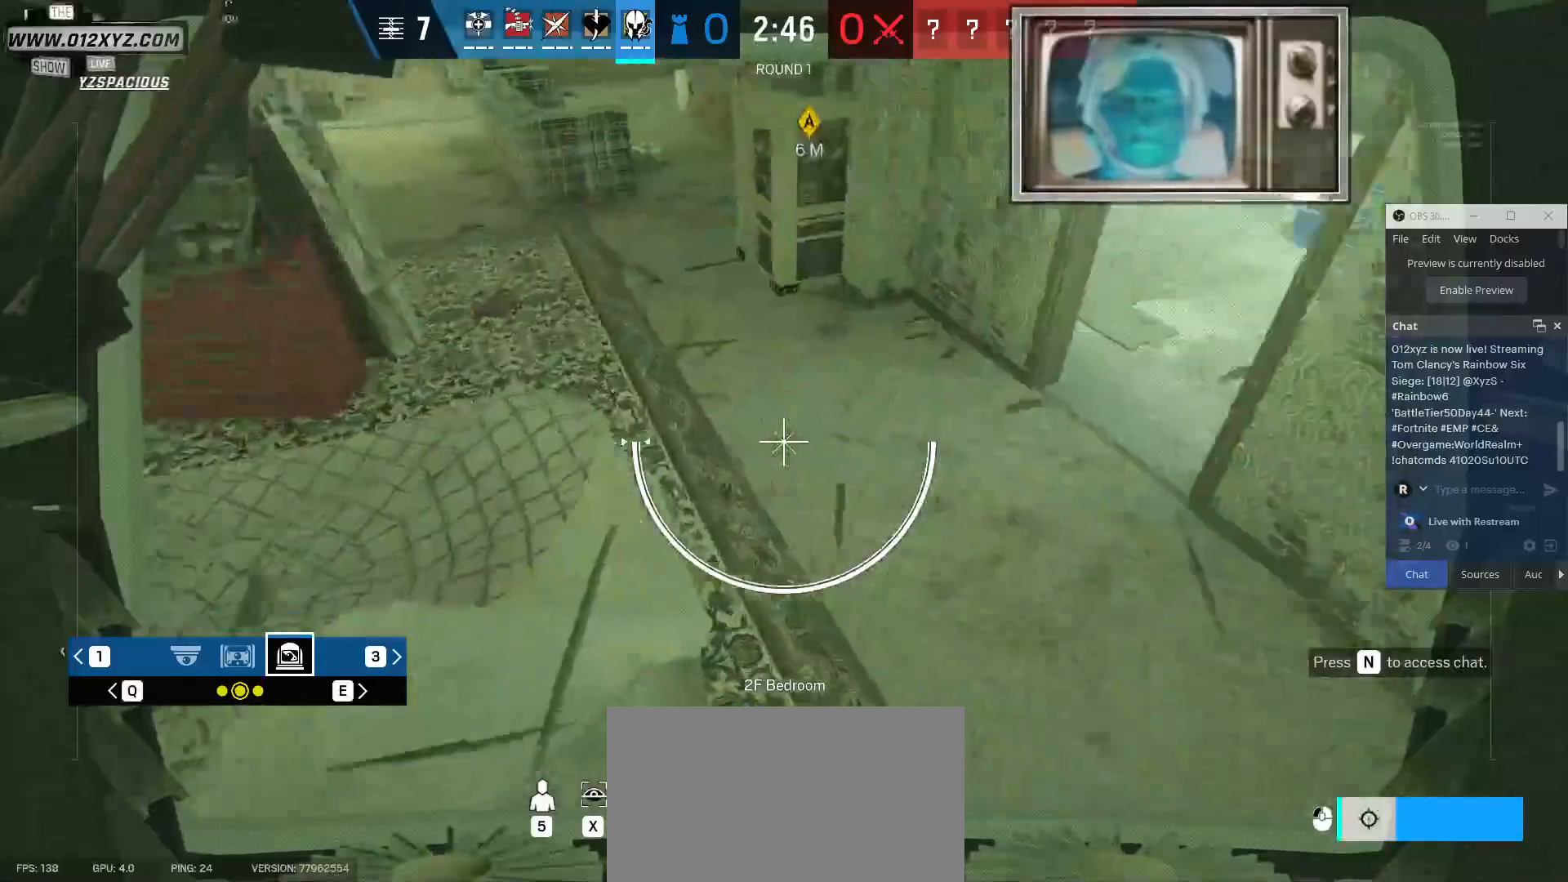
{"keys": [], "mouse": ["right"], "events": []}
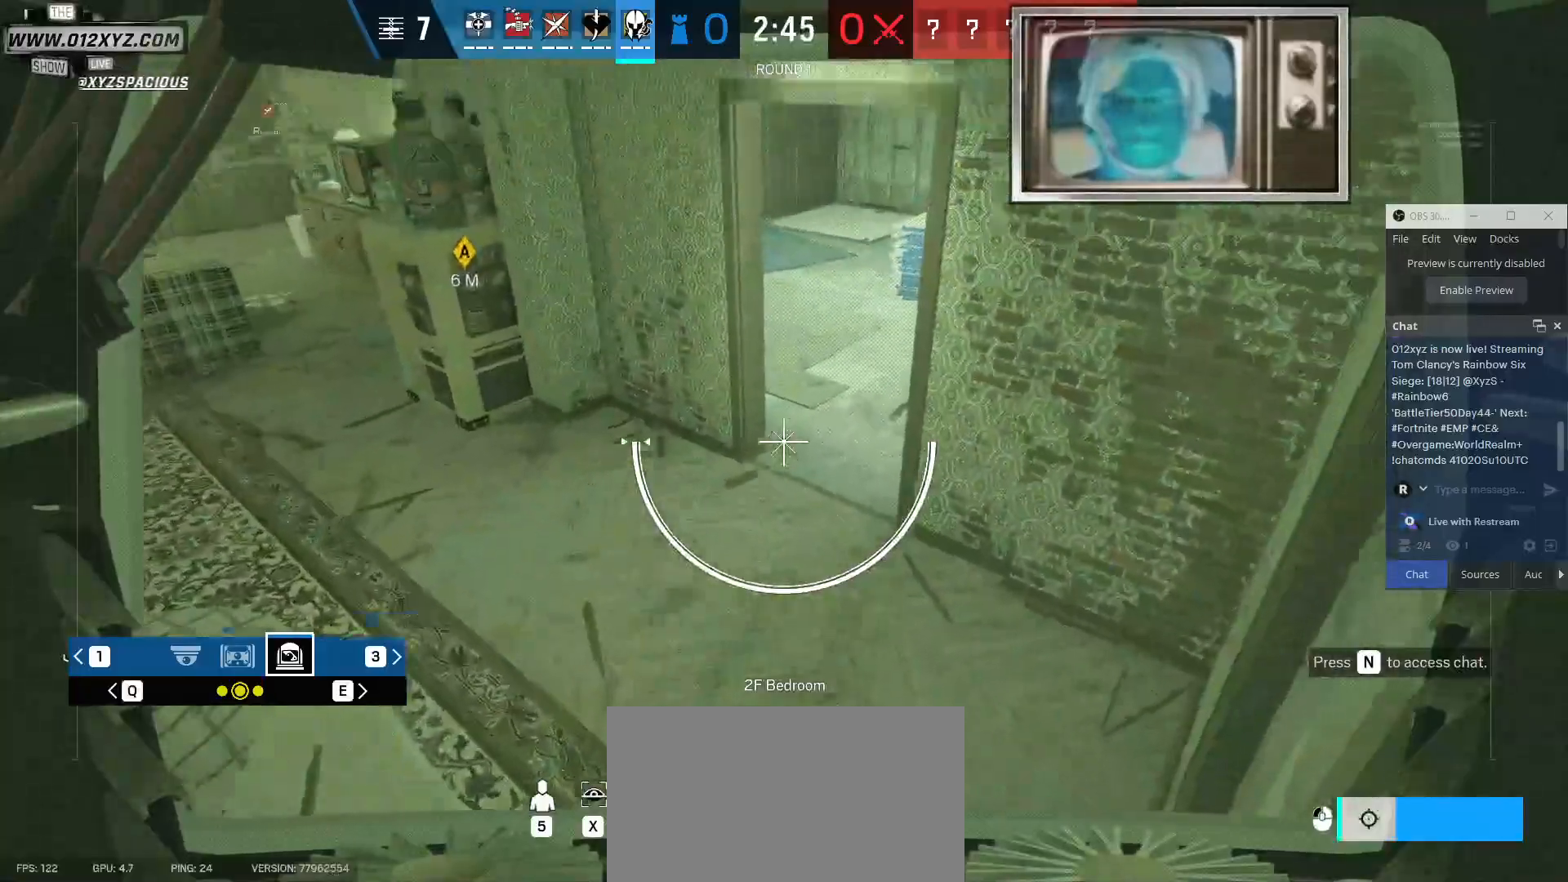
{"keys": [], "mouse": ["right"], "events": []}
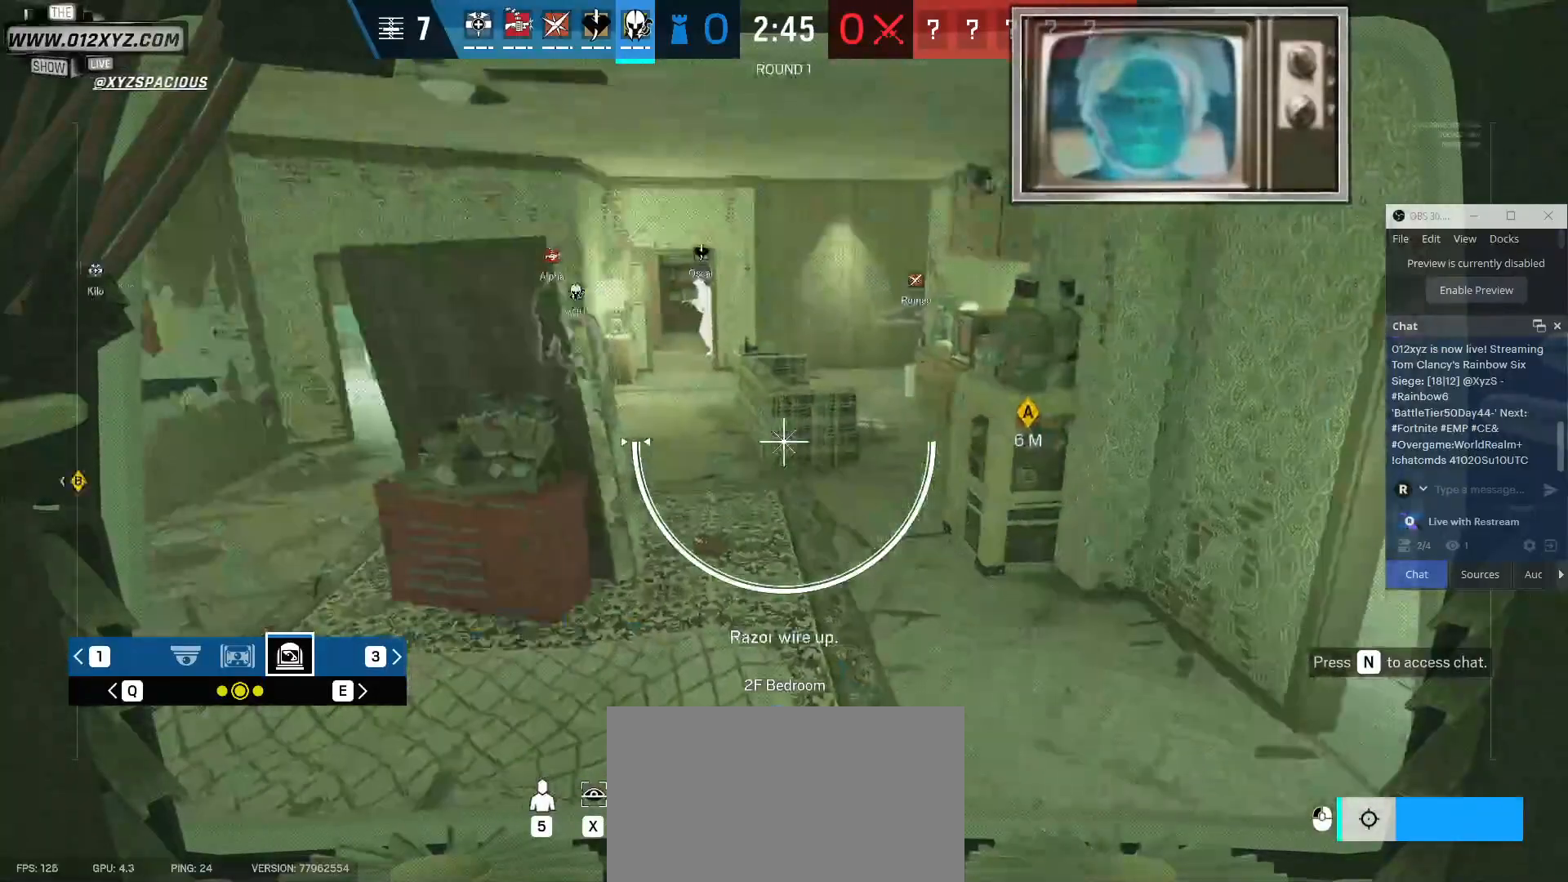
{"keys": [], "mouse": ["right"], "events": []}
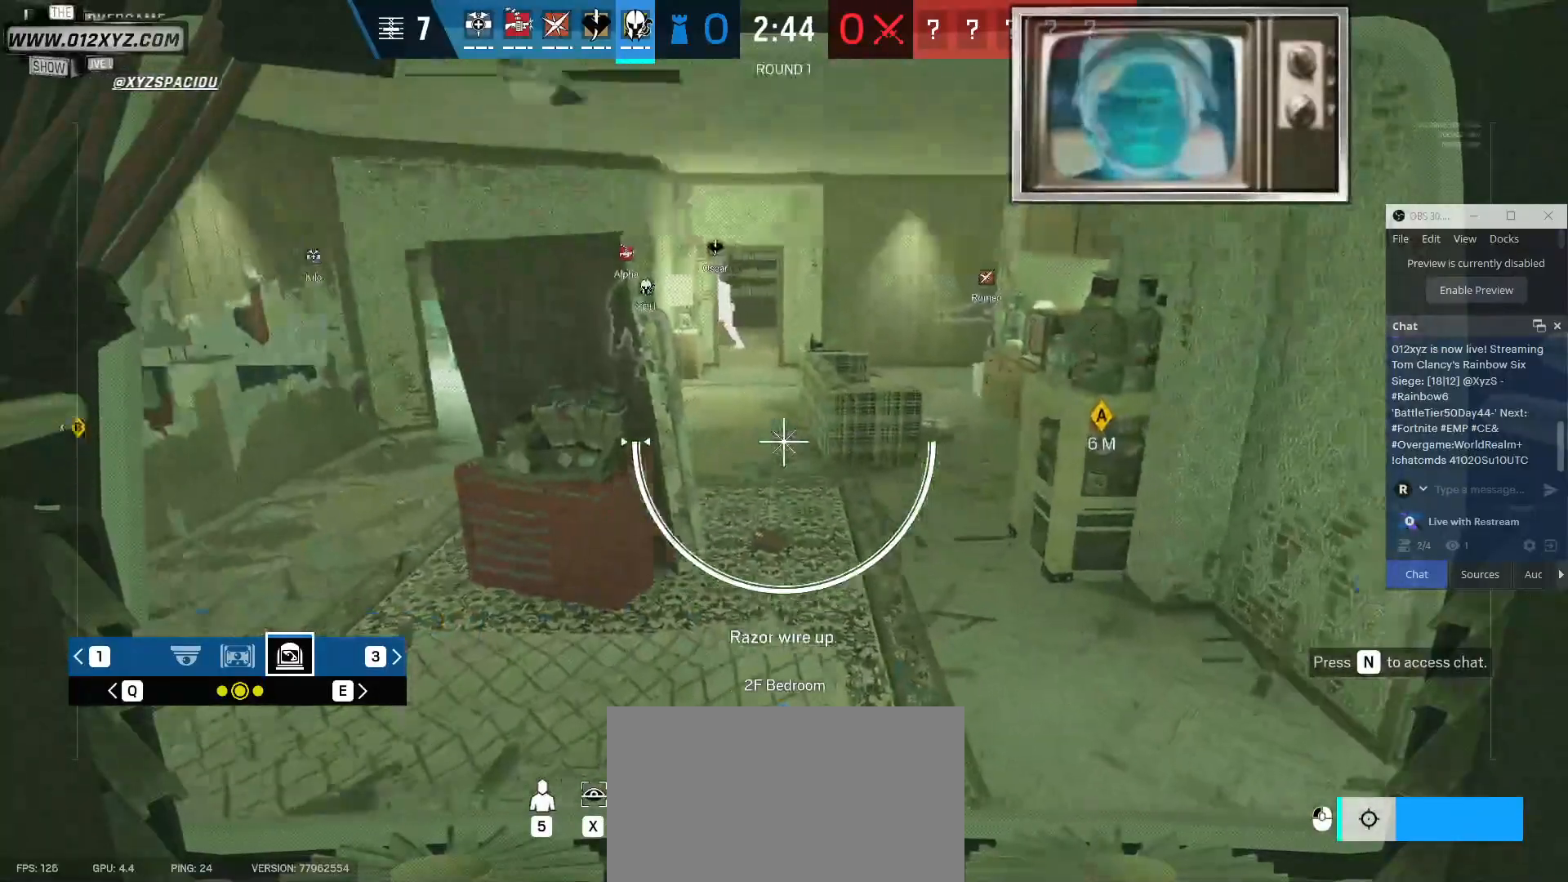
{"keys": ["q"], "mouse": ["right"], "events": [[433, "q", "down"]]}
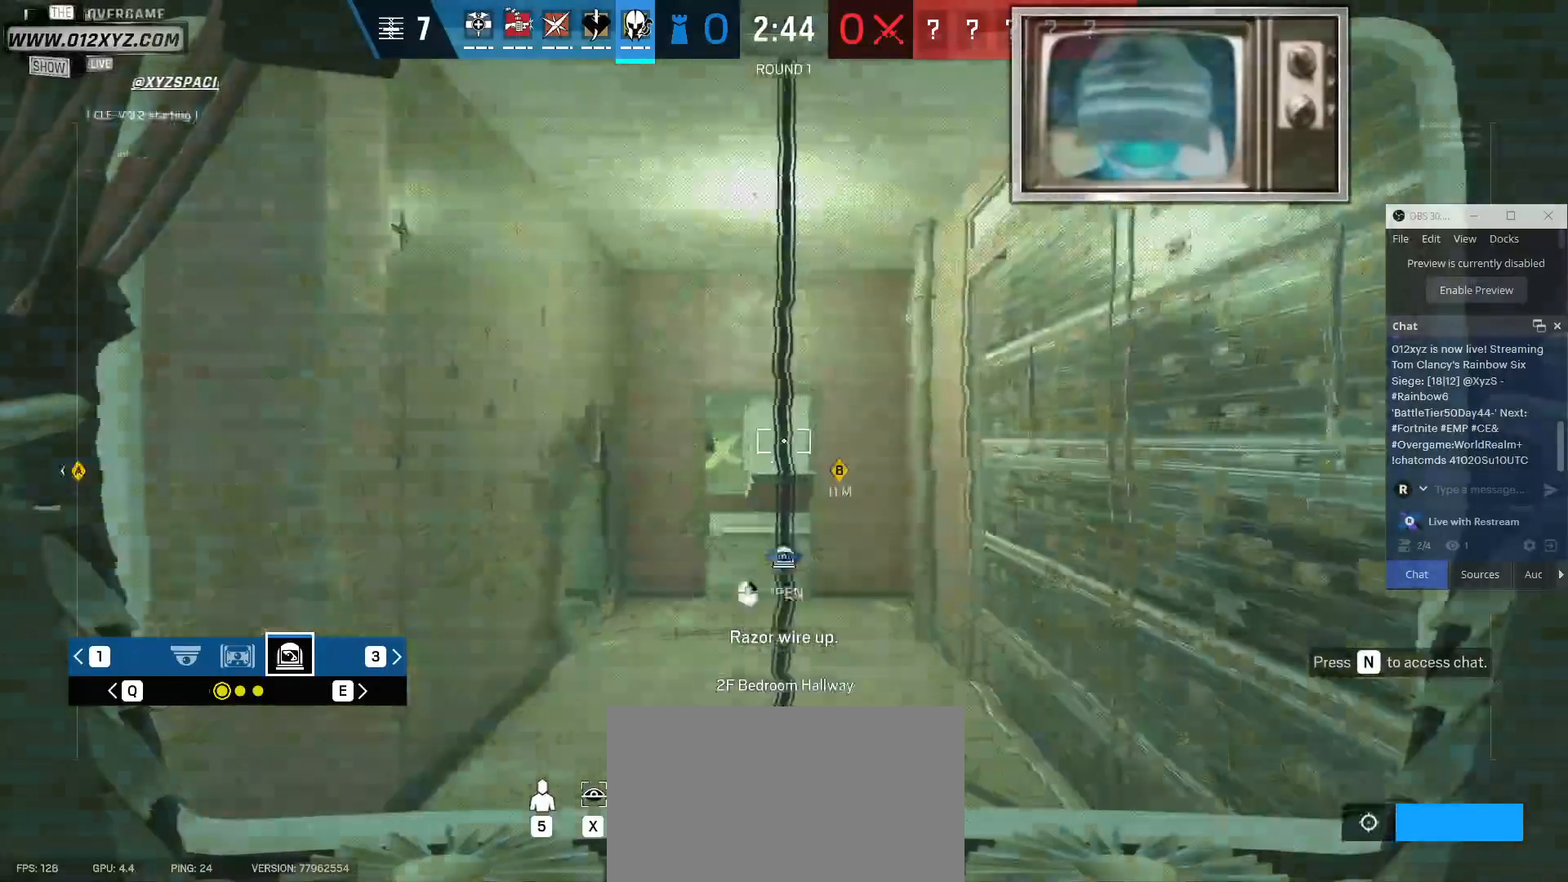
{"keys": [], "mouse": ["right"], "events": [[67, "q", "up"]]}
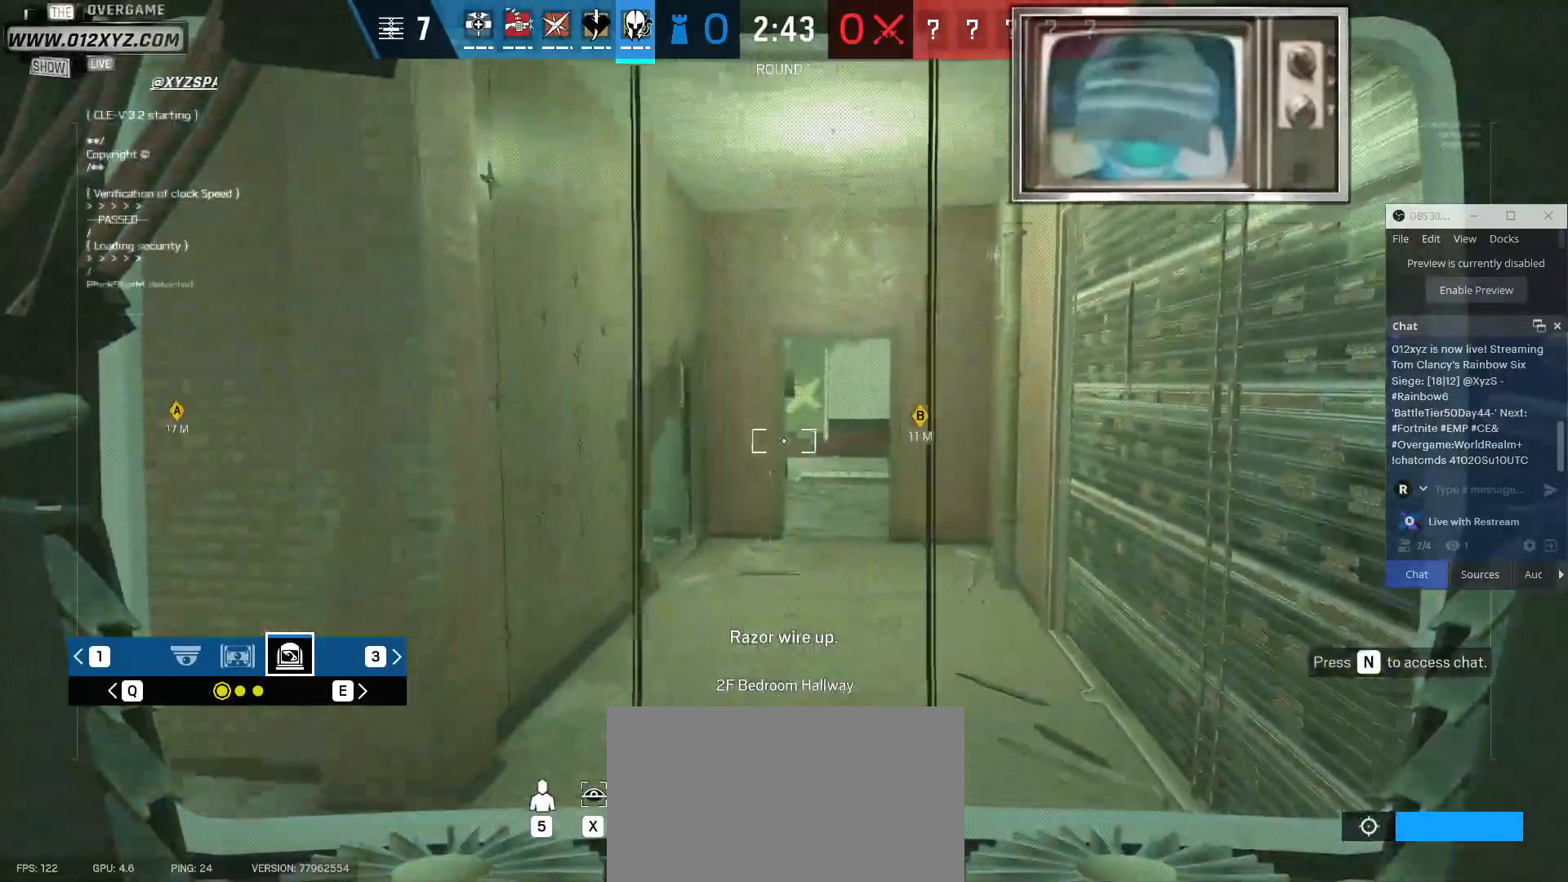
{"keys": [], "mouse": ["right"], "events": []}
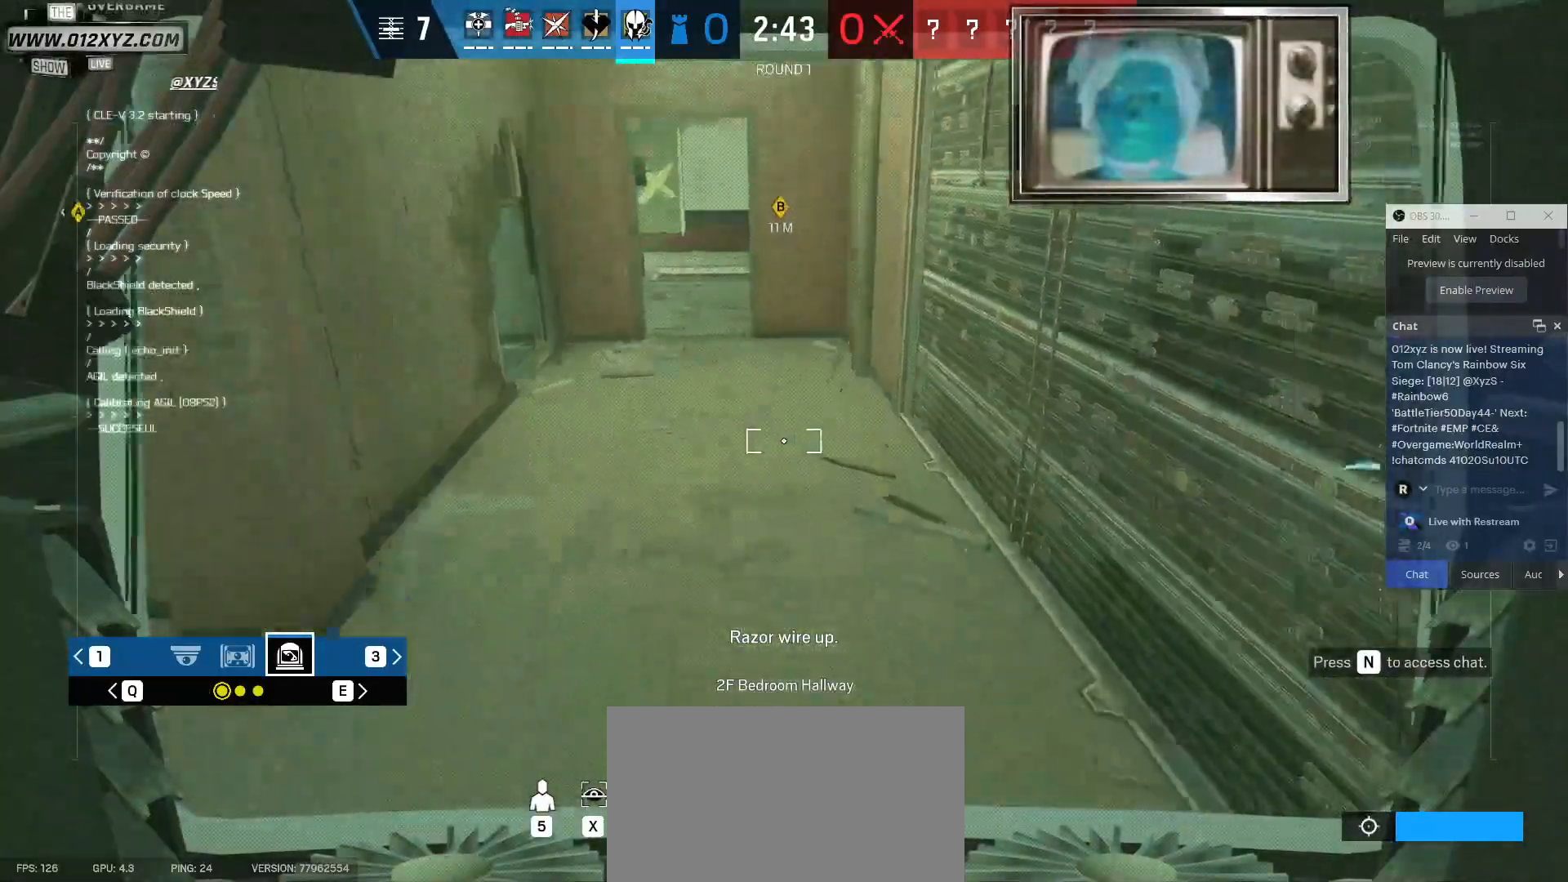
{"keys": [], "mouse": ["right"], "events": []}
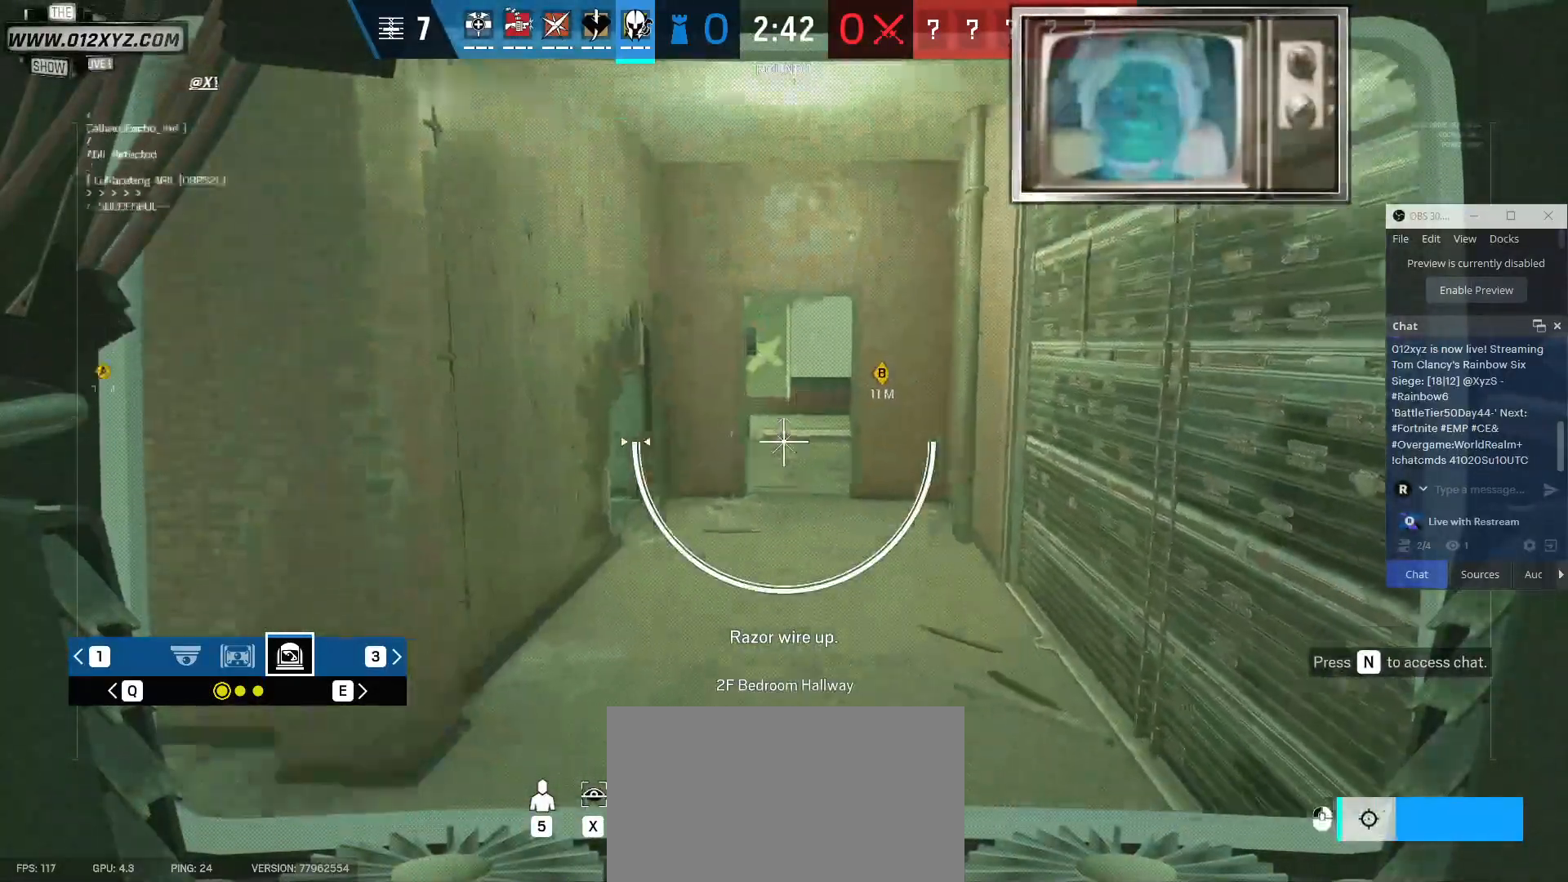
{"keys": [], "mouse": ["right"], "events": []}
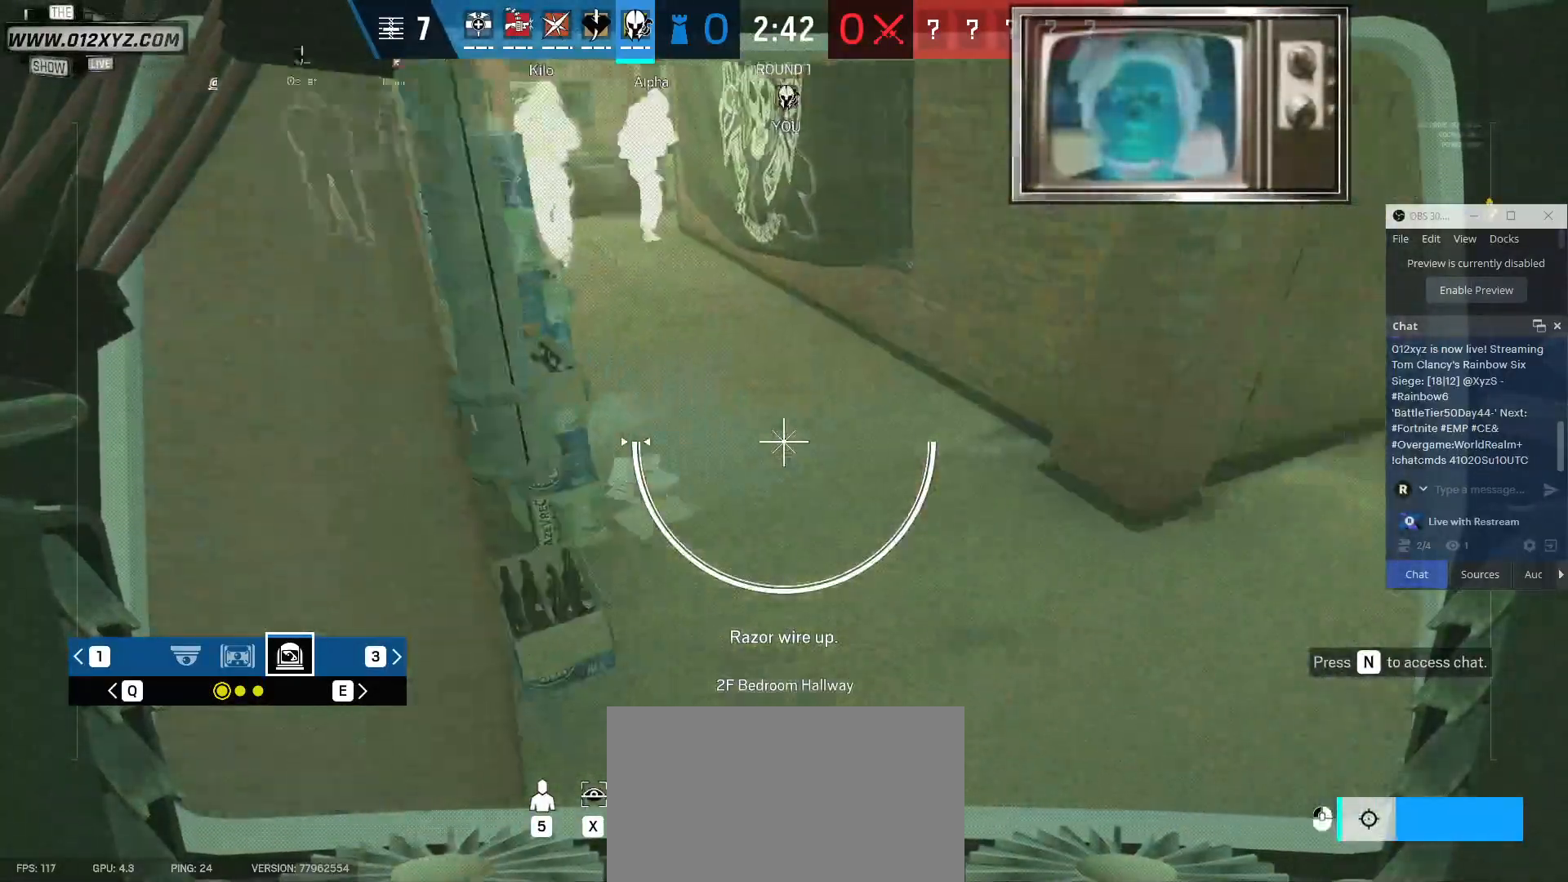
{"keys": [], "mouse": ["right"], "events": []}
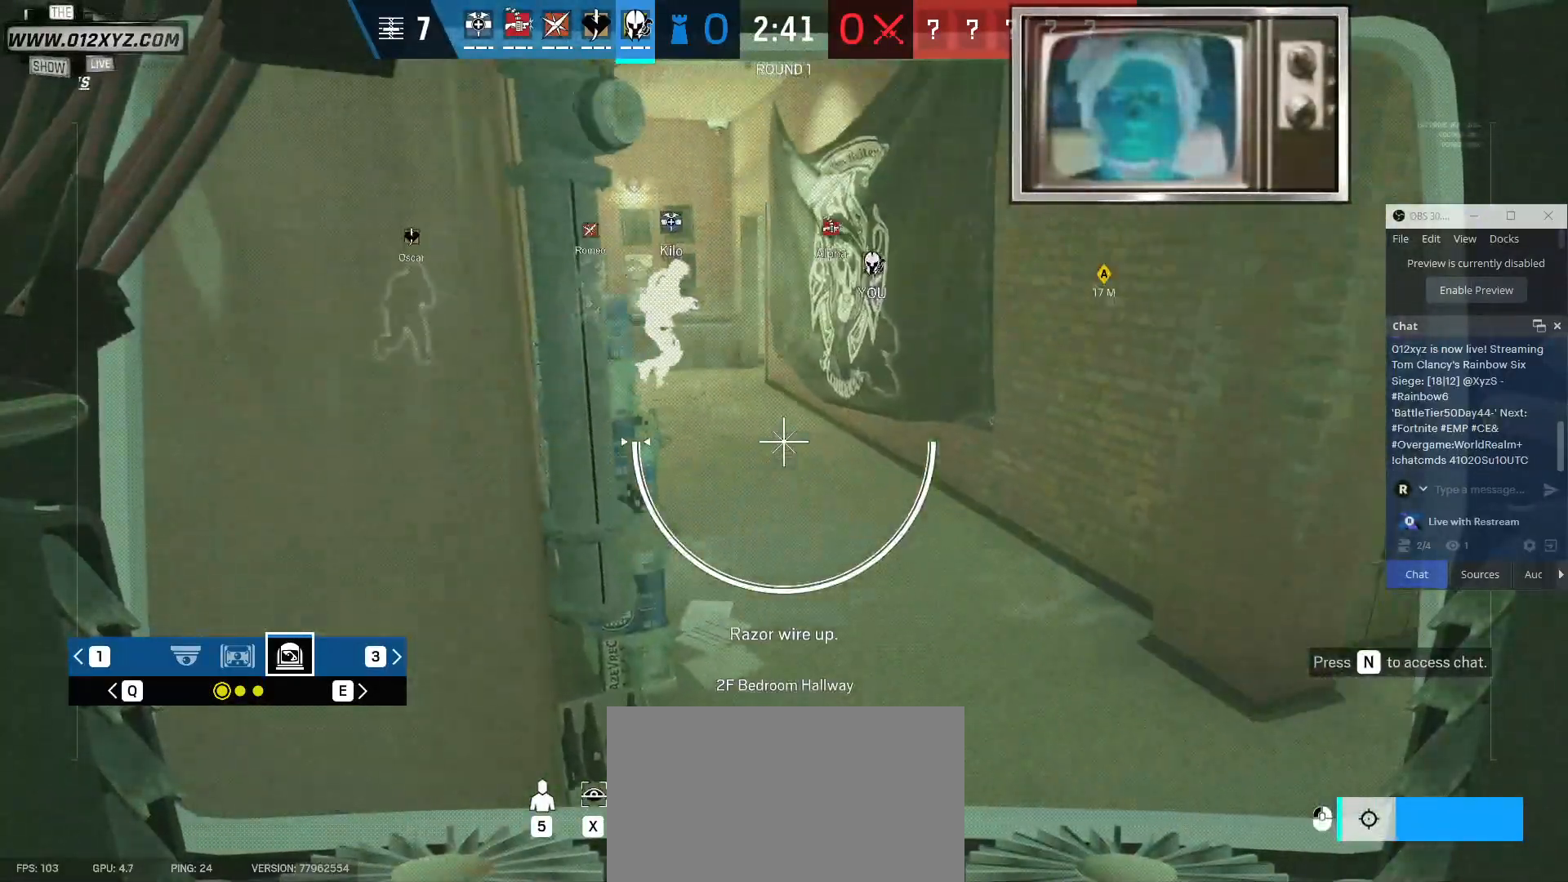
{"keys": [], "mouse": ["right"], "events": []}
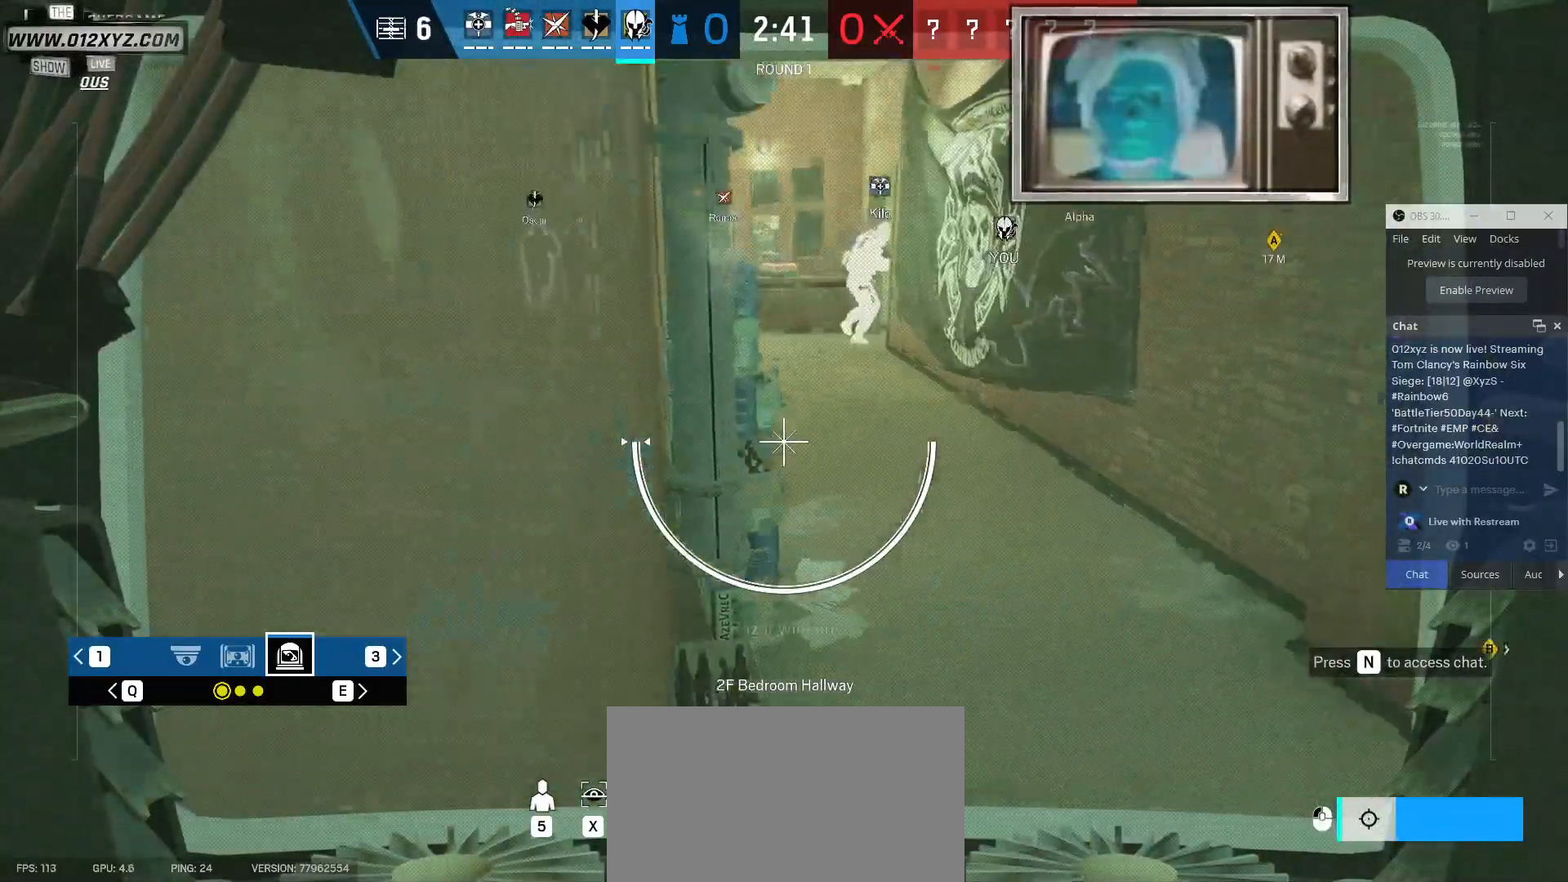
{"keys": [], "mouse": ["right"], "events": []}
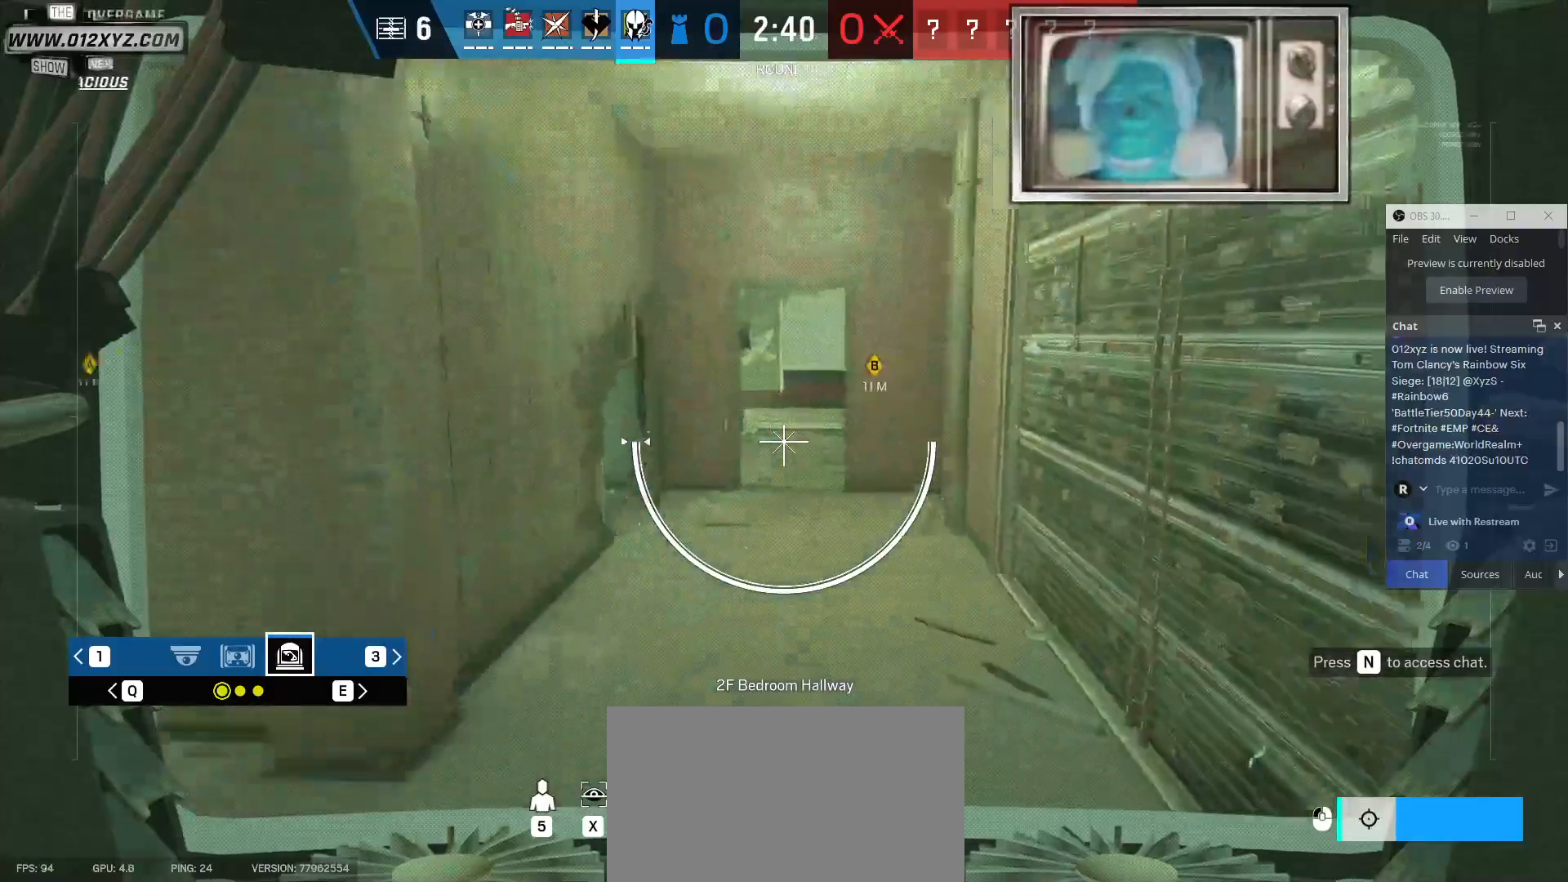
{"keys": [], "mouse": ["right"], "events": [[167, "q", "down"], [300, "q", "up"]]}
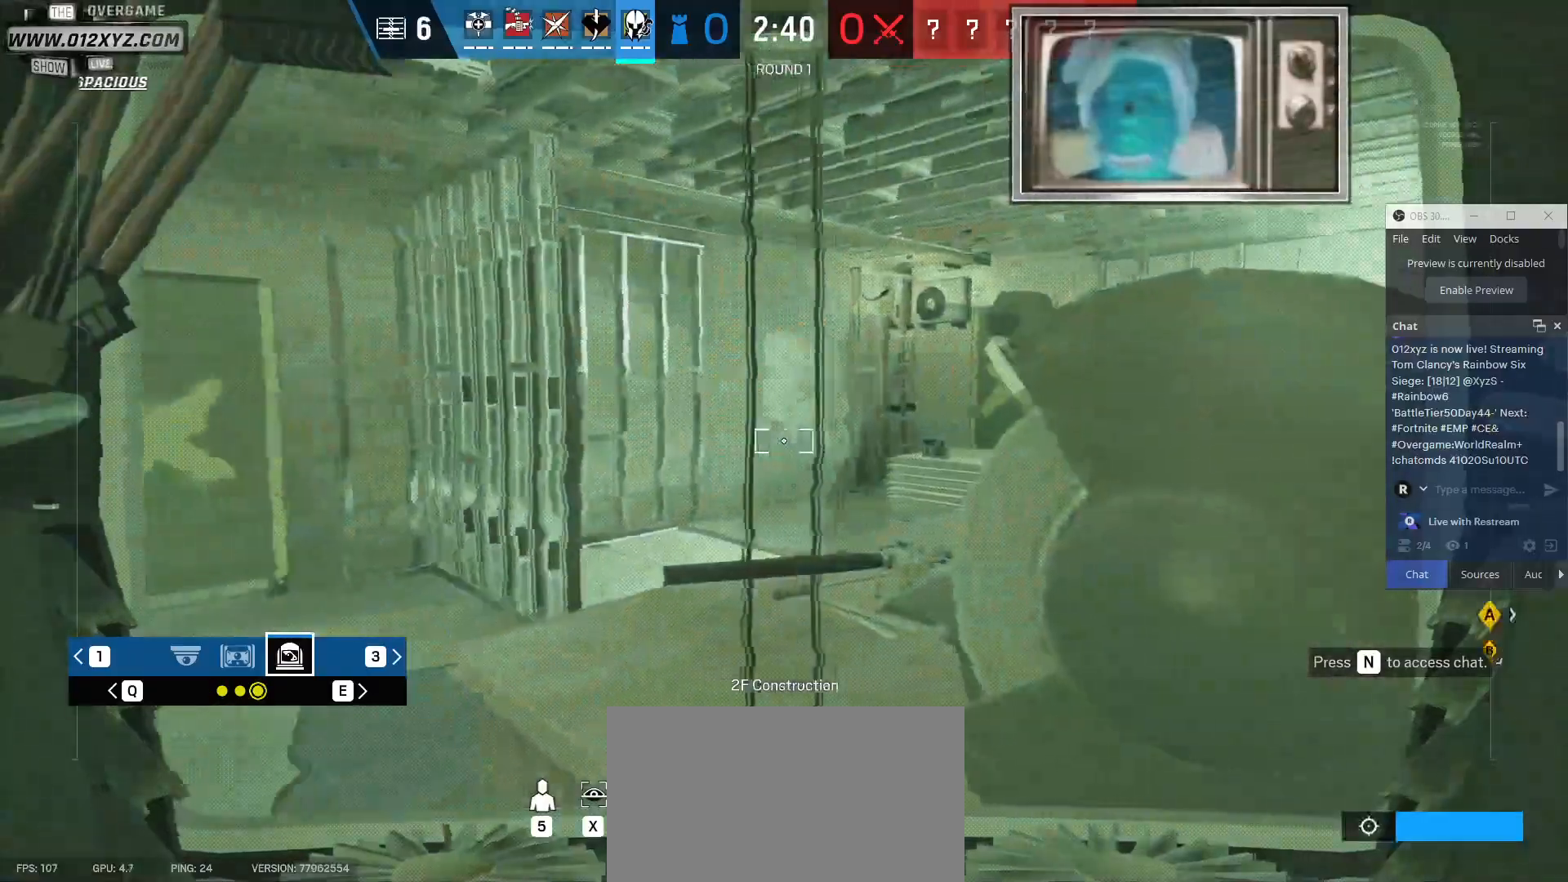
{"keys": [], "mouse": ["right"], "events": []}
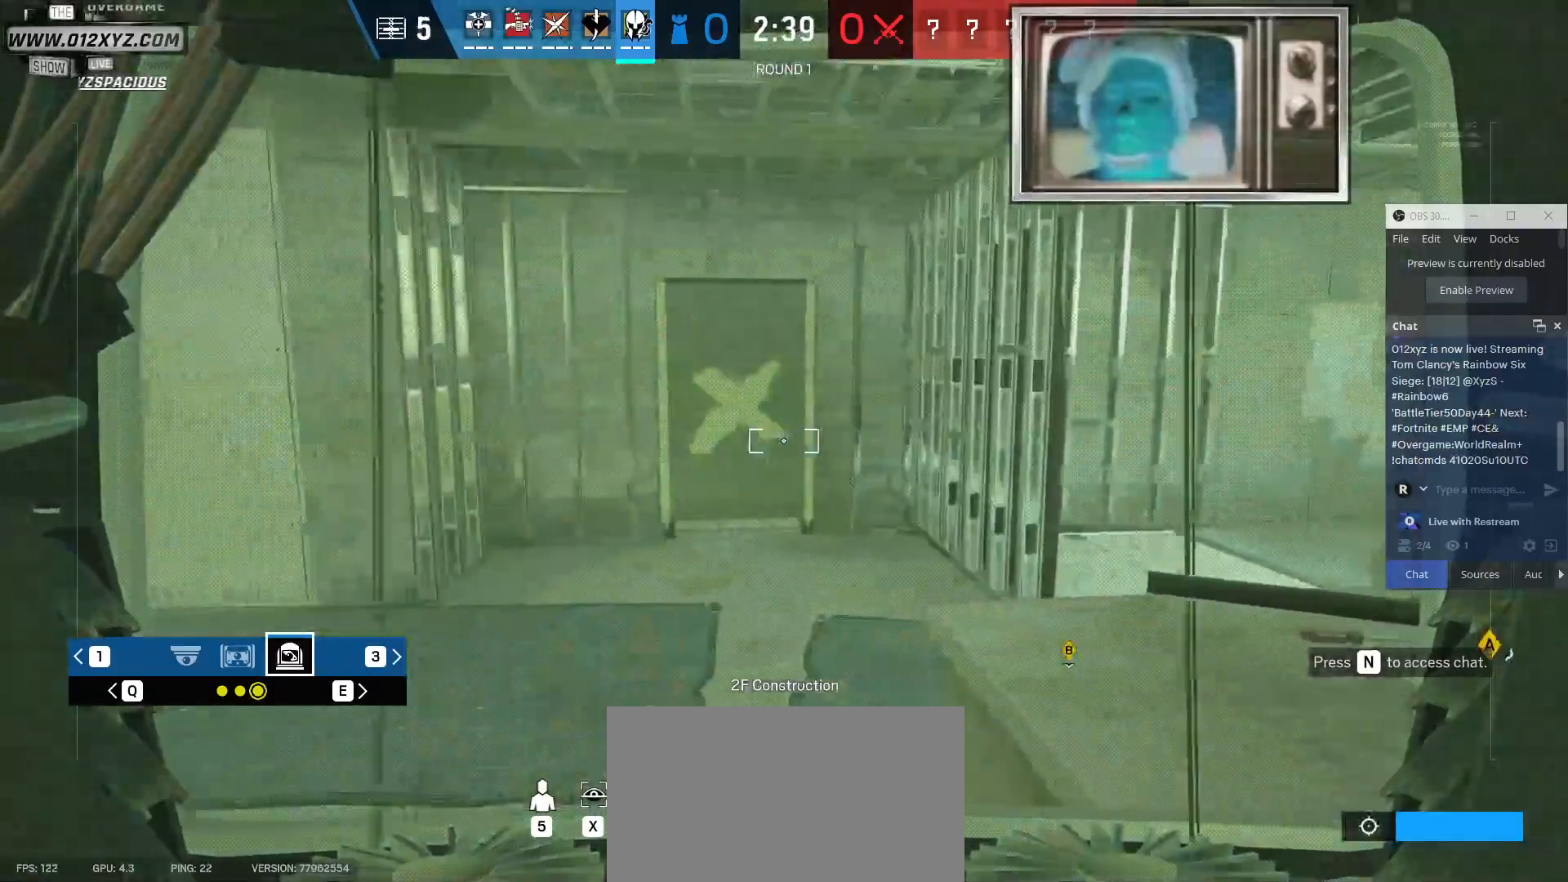
{"keys": [], "mouse": ["right"], "events": []}
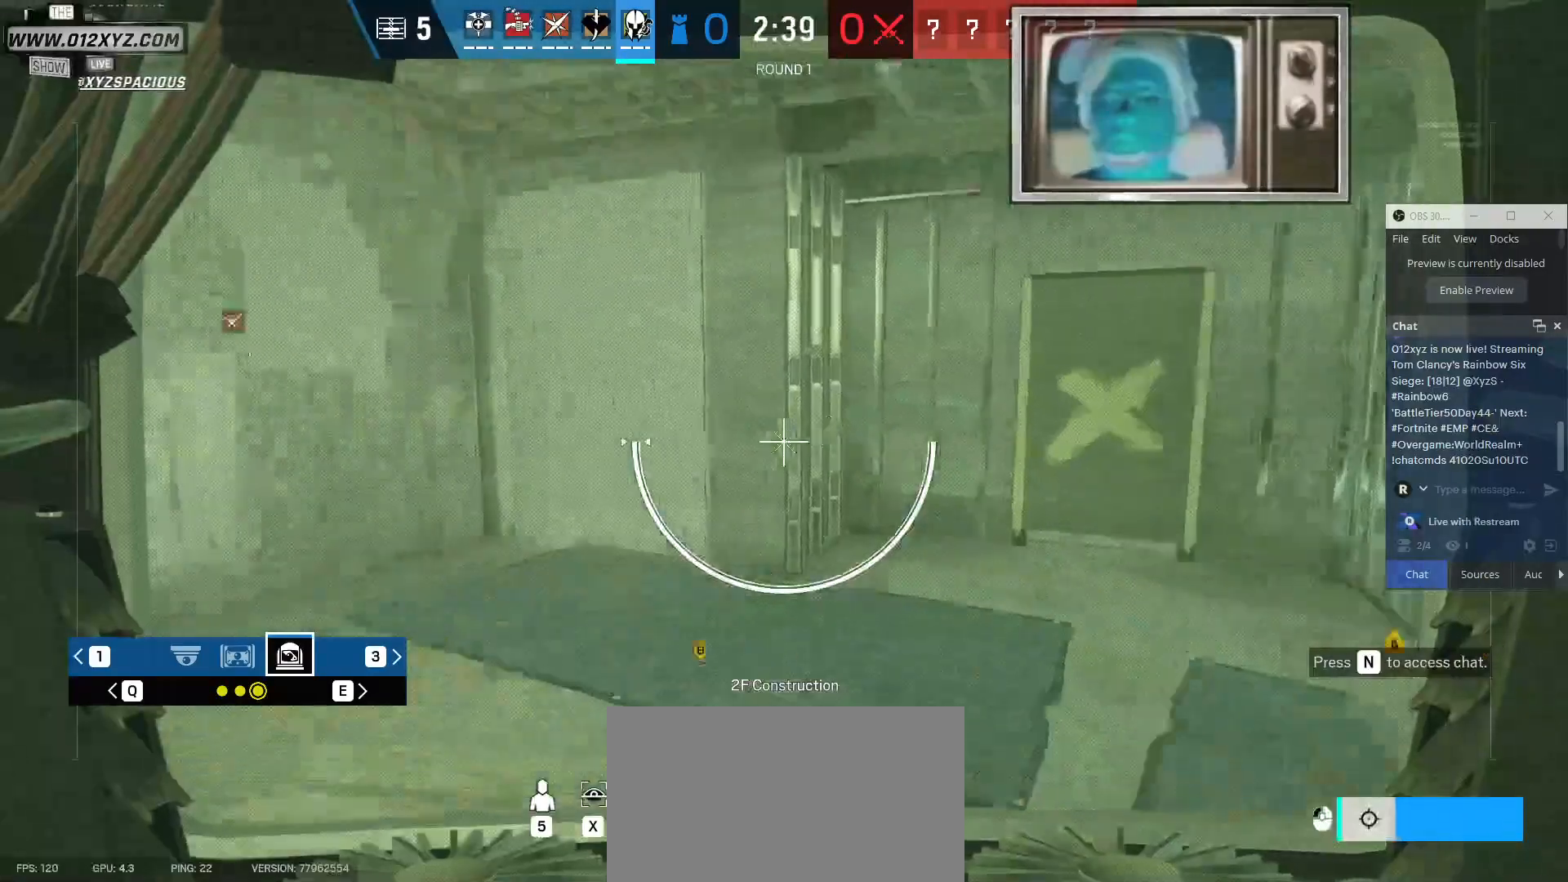
{"keys": [], "mouse": ["right"], "events": []}
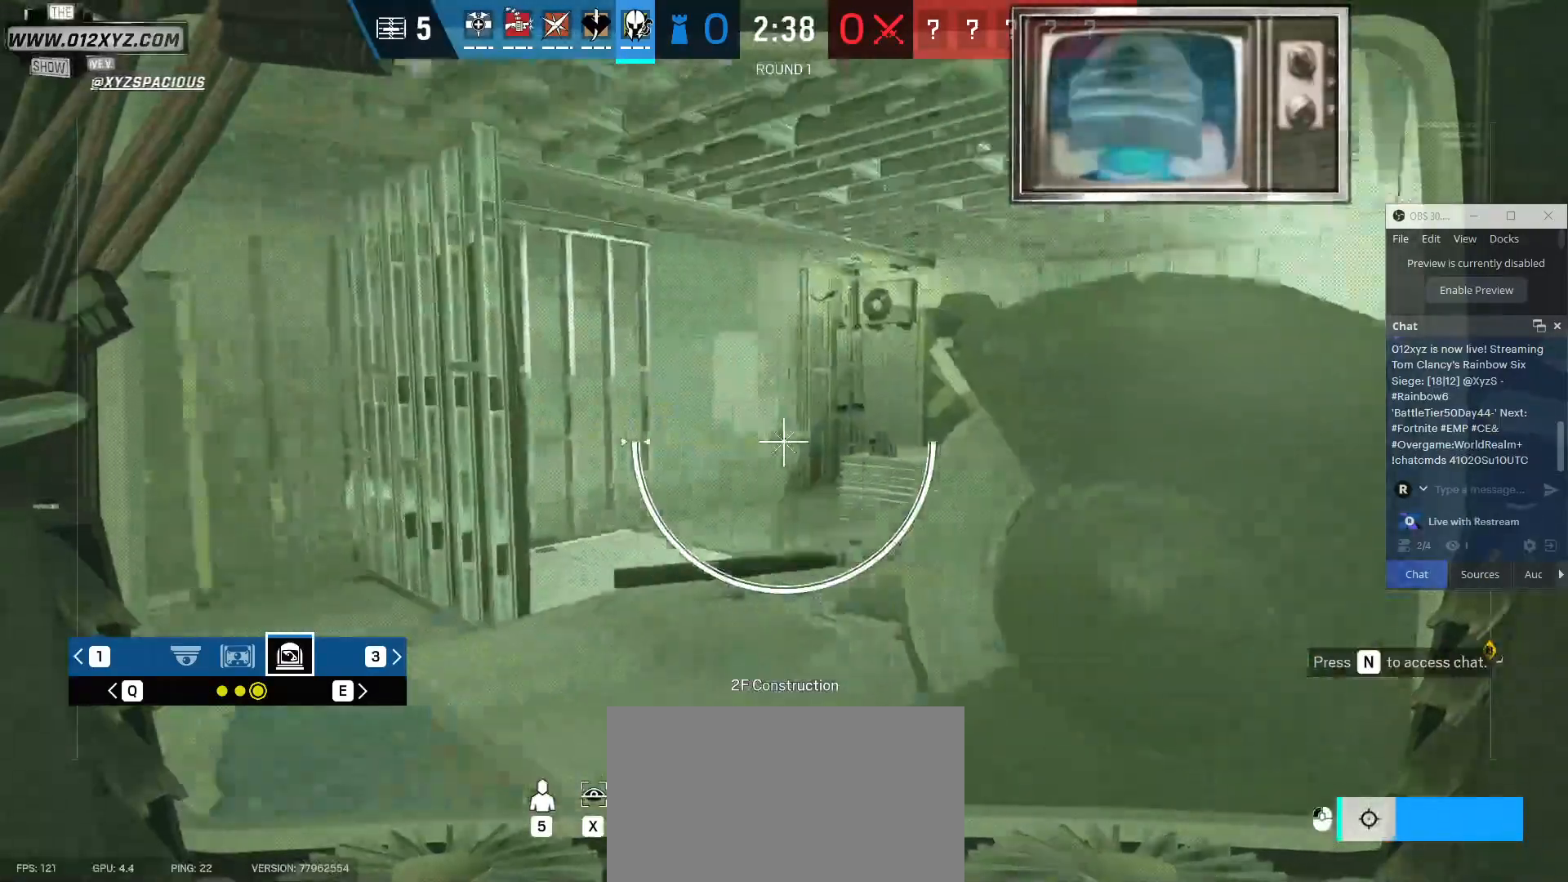
{"keys": [], "mouse": ["right"], "events": [[300, "q", "down"], [433, "q", "up"]]}
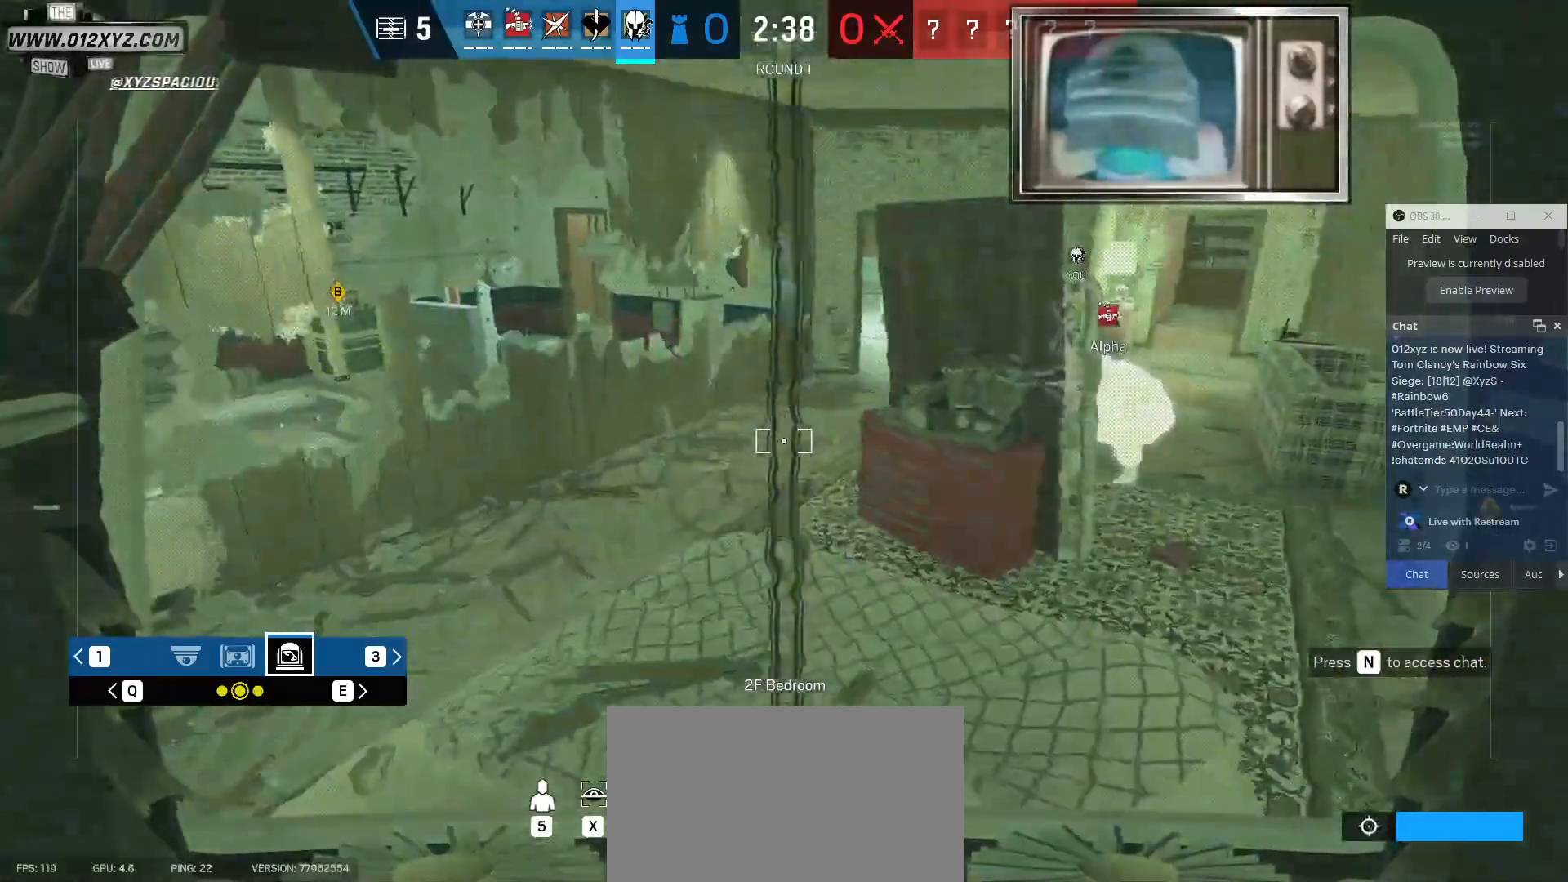
{"keys": [], "mouse": ["right"], "events": []}
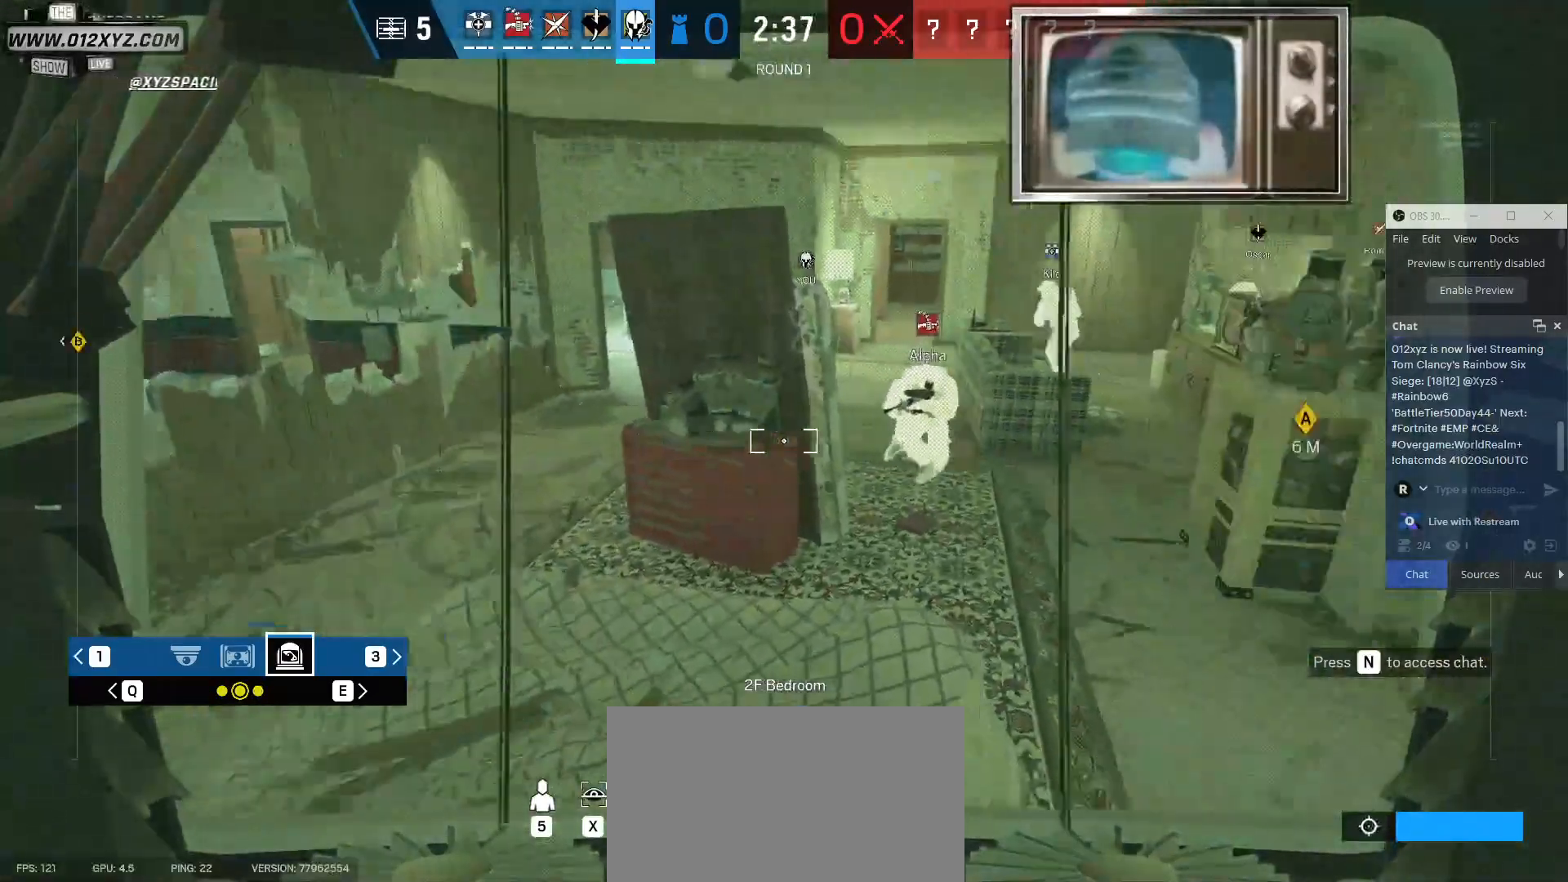
{"keys": [], "mouse": ["right"], "events": []}
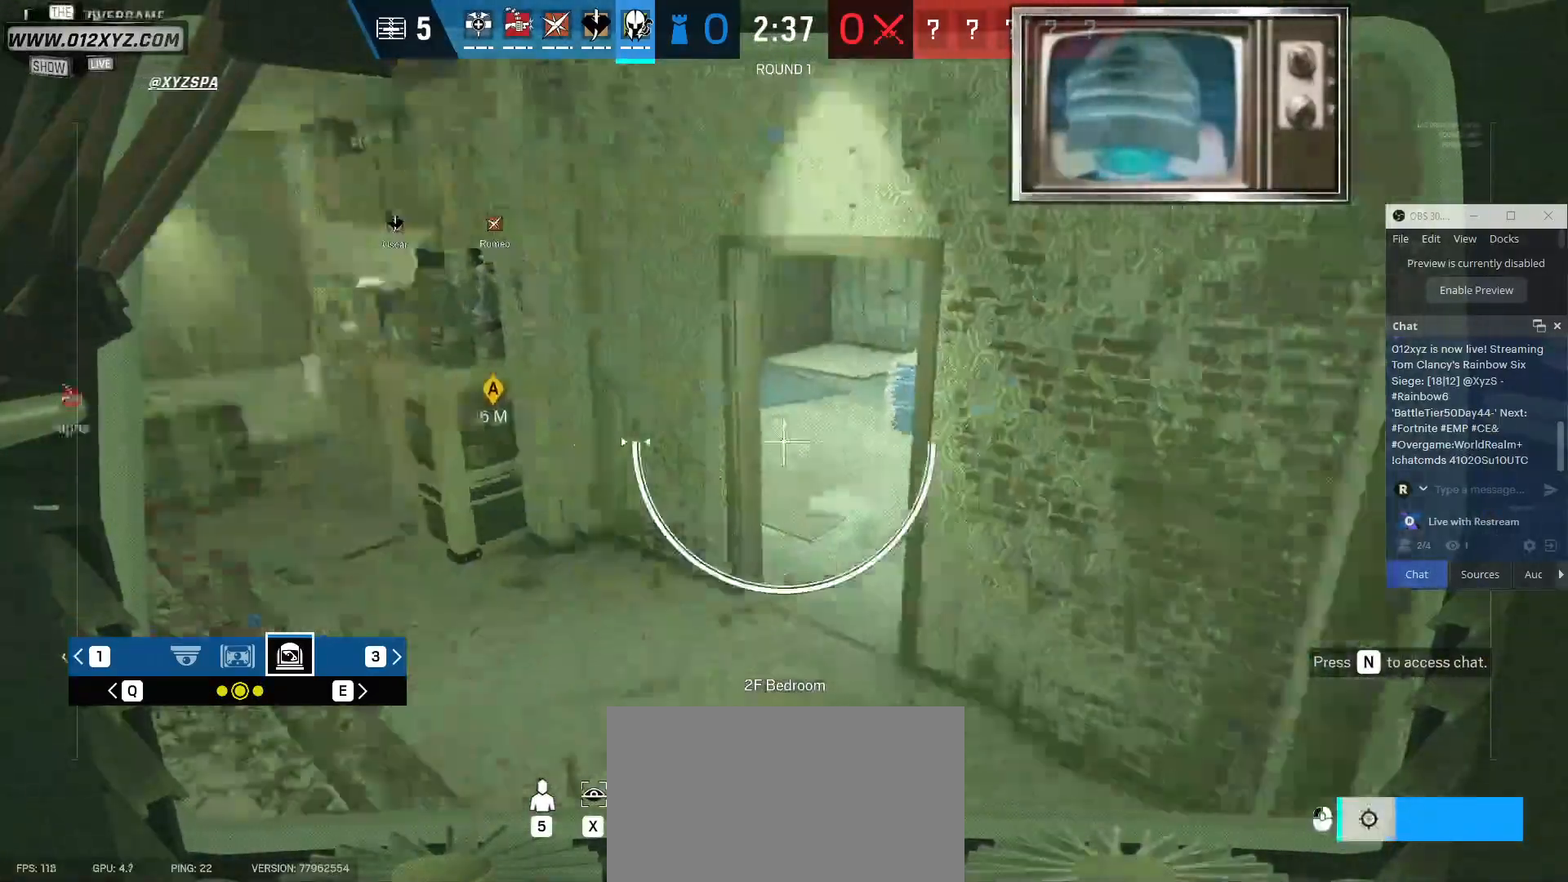
{"keys": [], "mouse": ["right"], "events": []}
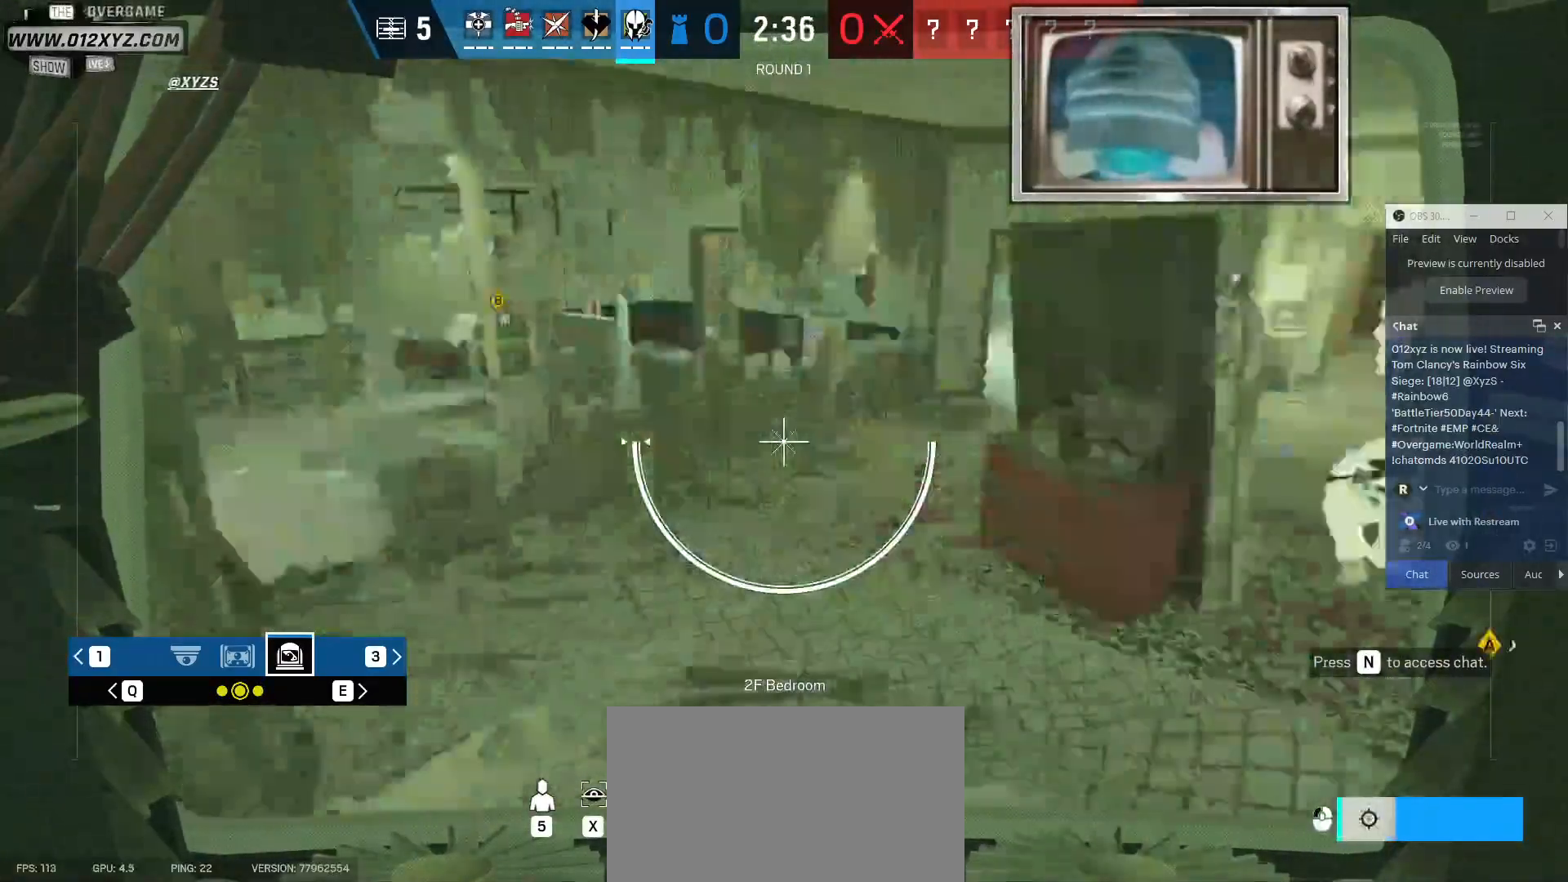
{"keys": [], "mouse": ["right"], "events": []}